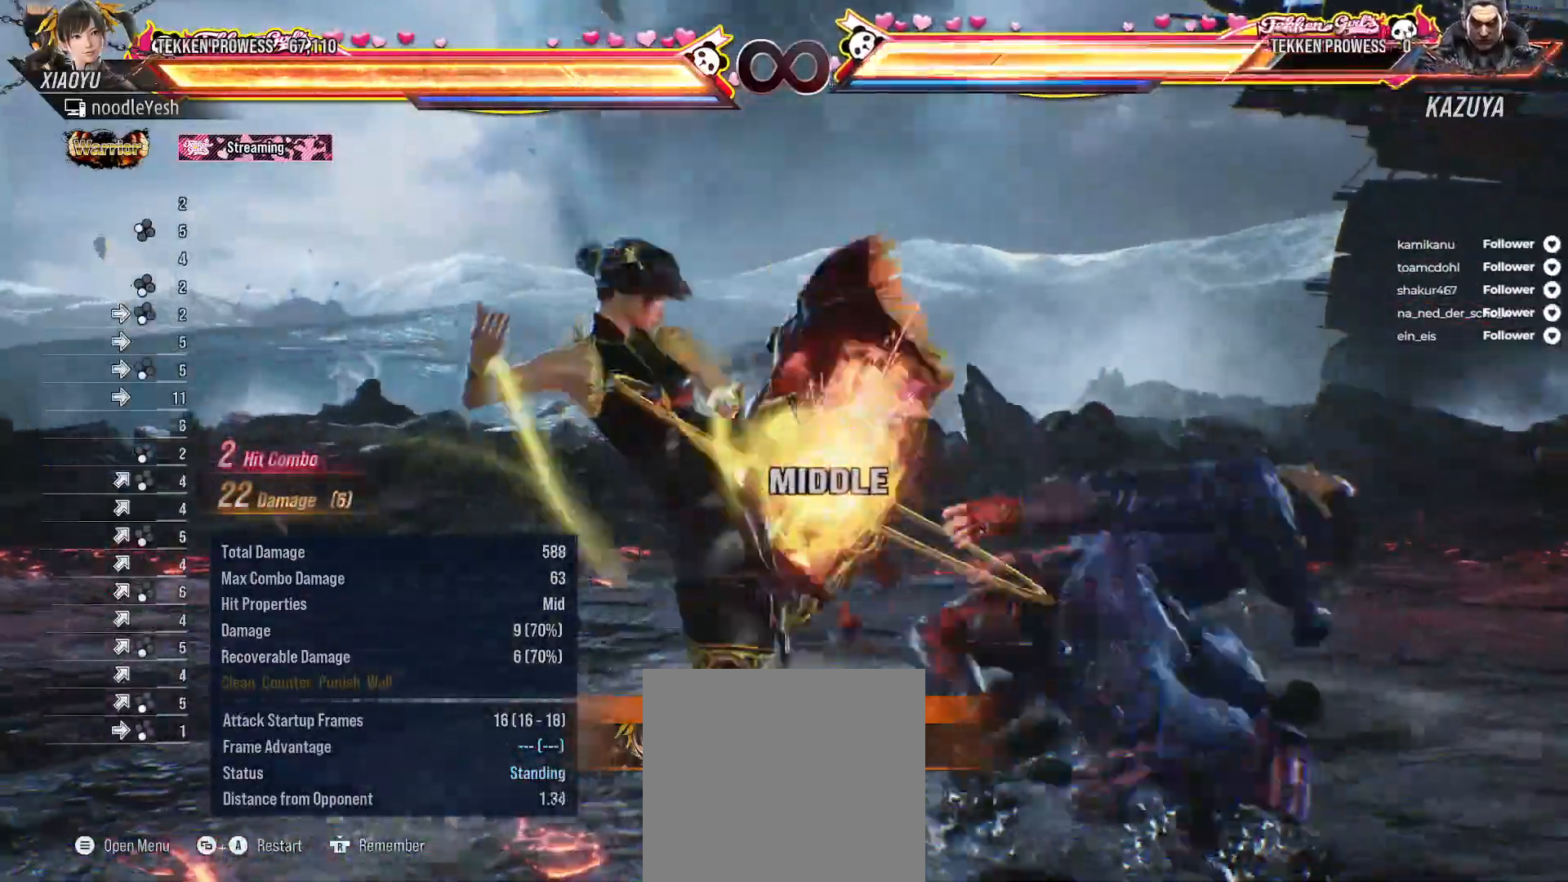
Gameplay with a controller (Xbox layout); each line is a JSON object with the inputs held at the frame after it. "events" lists button and stick changes between this image and that frame as [ms after this image, input, new state], when the widget could be followed in between. Not read: left_stick.
{"buttons": ["Y"], "right_stick": "center", "events": [[233, "X", "up"], [483, "Y", "down"]]}
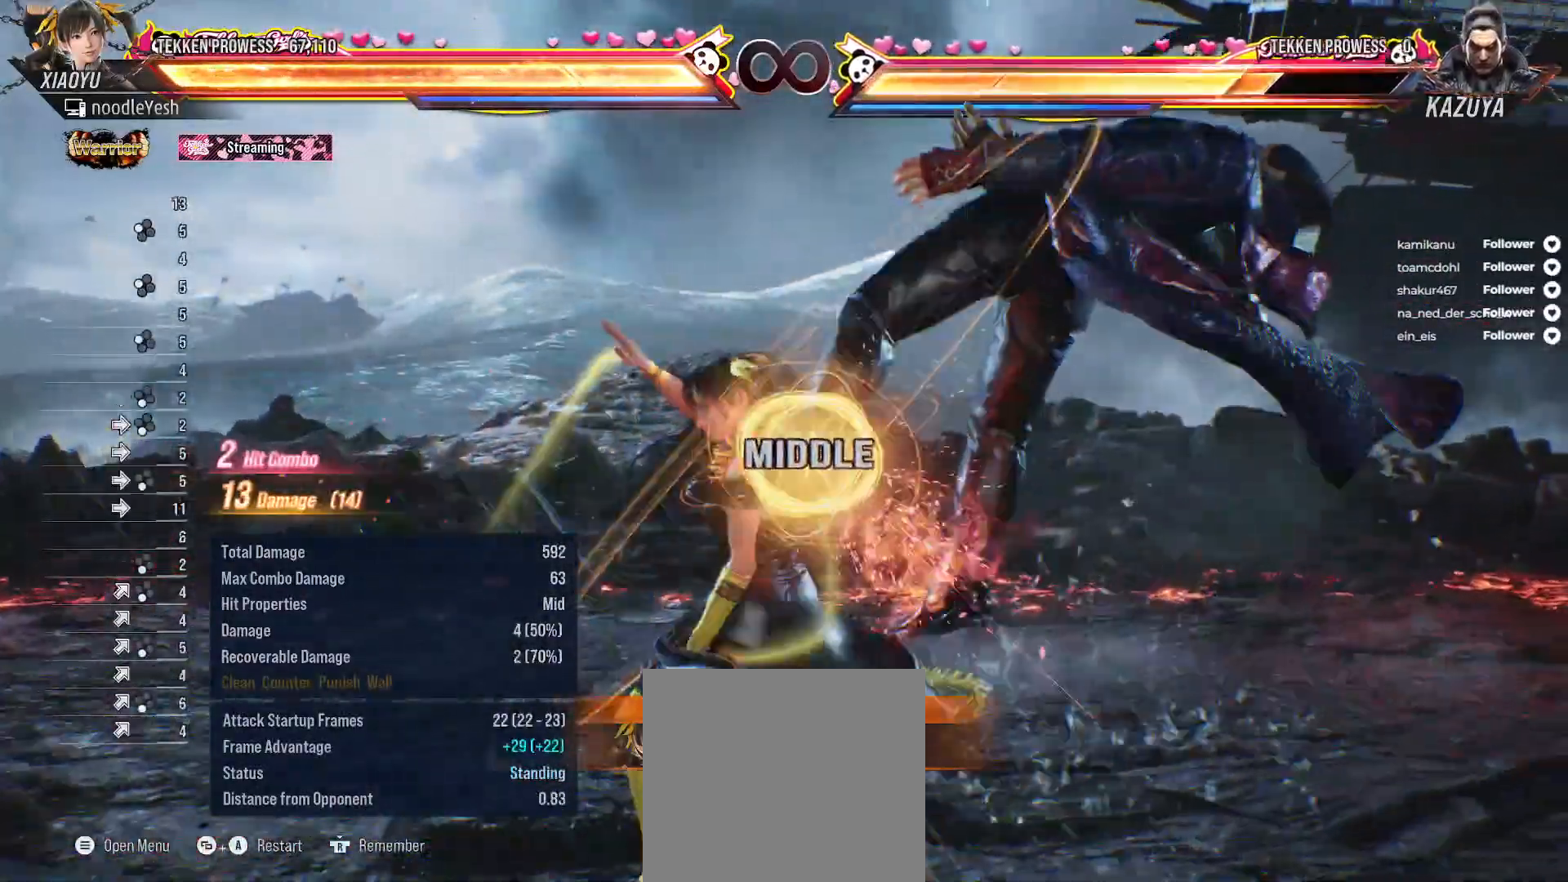
{"buttons": [], "right_stick": "center", "events": [[83, "Y", "up"], [167, "Y", "down"], [183, "X", "down"], [217, "Y", "up"], [250, "X", "up"], [300, "X", "down"], [400, "X", "up"]]}
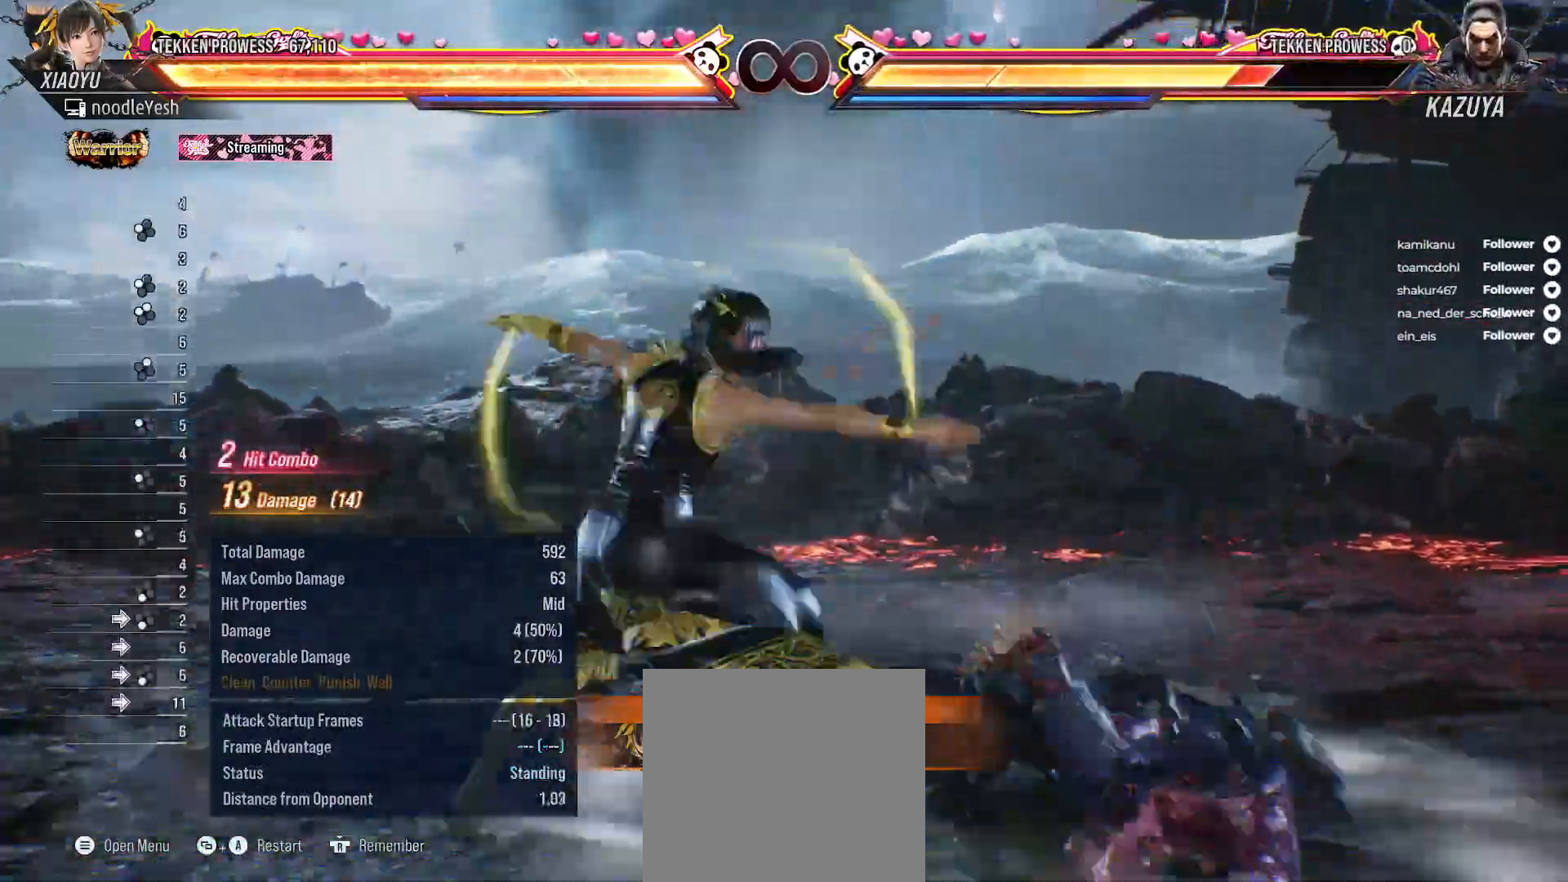
{"buttons": ["A", "SELECT"], "right_stick": "center", "events": [[17, "X", "down"], [117, "X", "up"], [450, "SELECT", "down"], [483, "A", "down"]]}
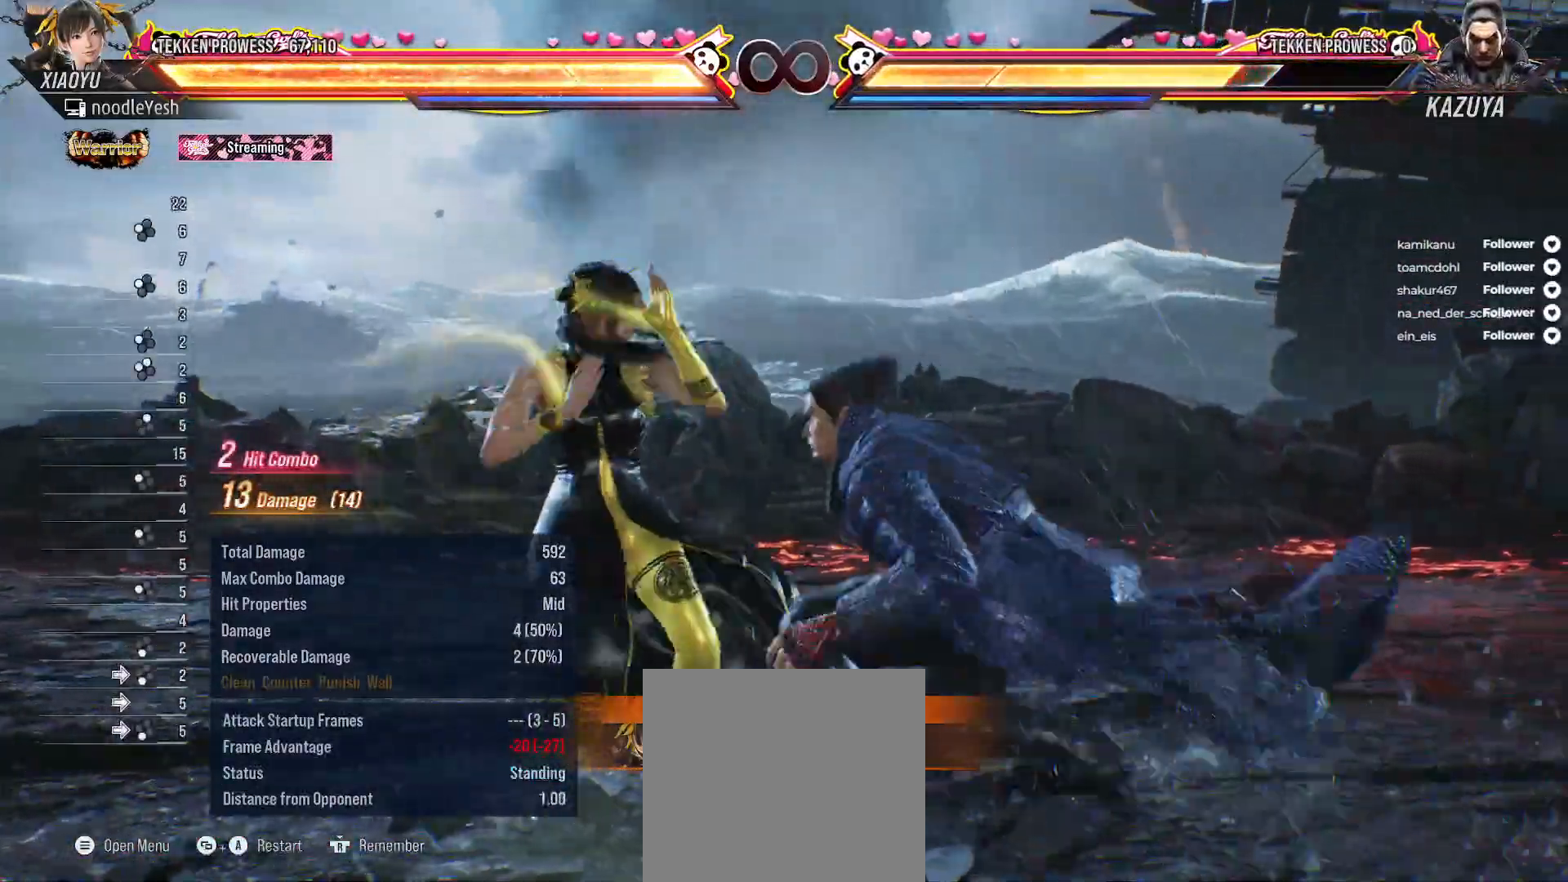
{"buttons": [], "right_stick": "center", "events": [[100, "A", "up"], [133, "SELECT", "up"]]}
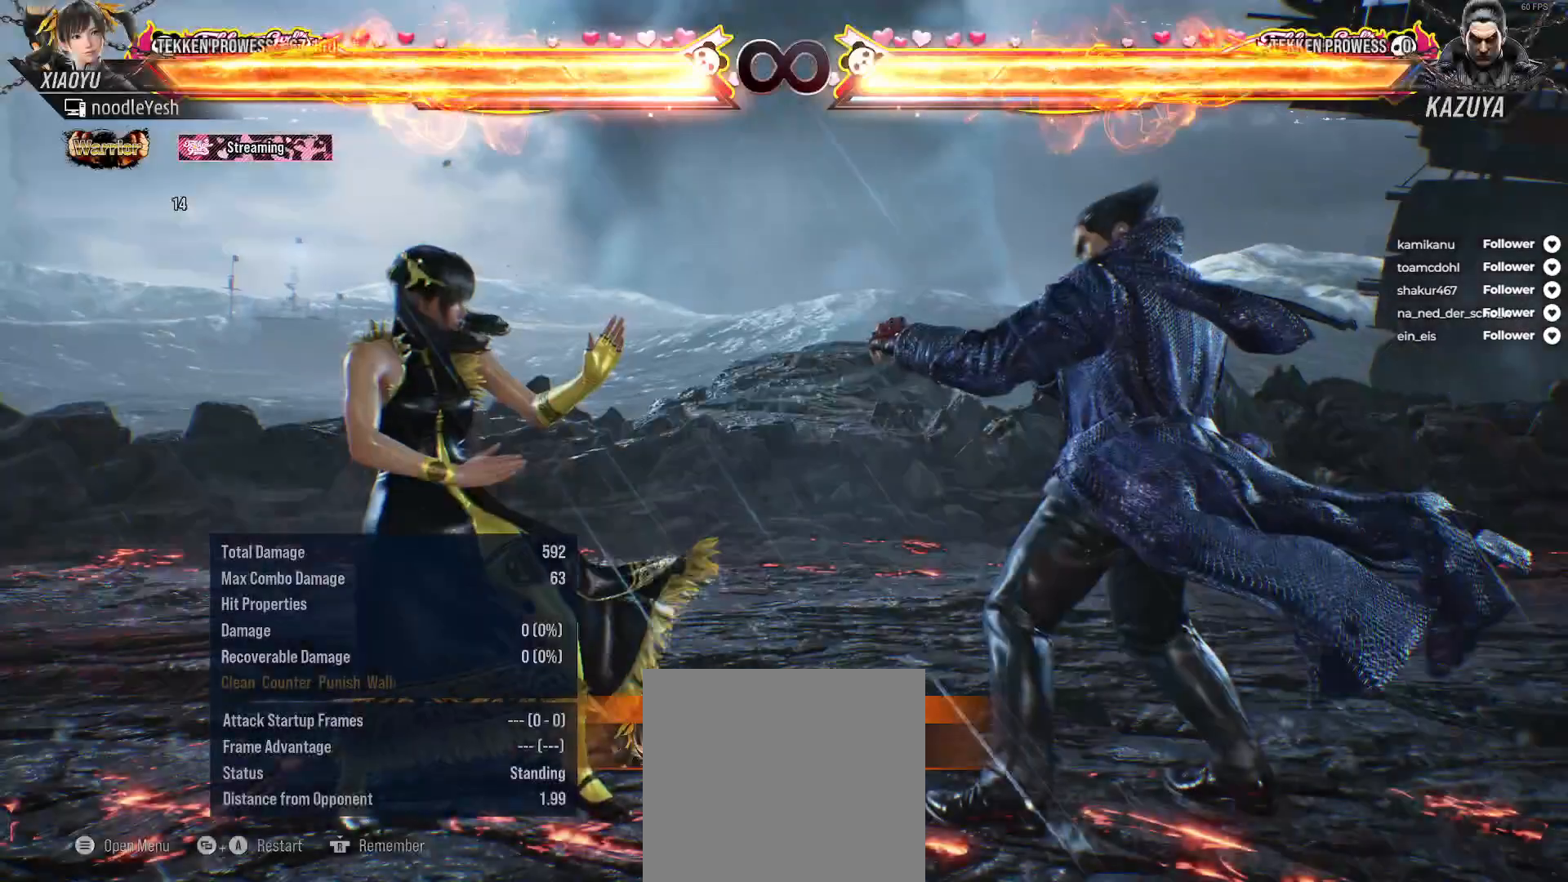
{"buttons": [], "right_stick": "center", "events": []}
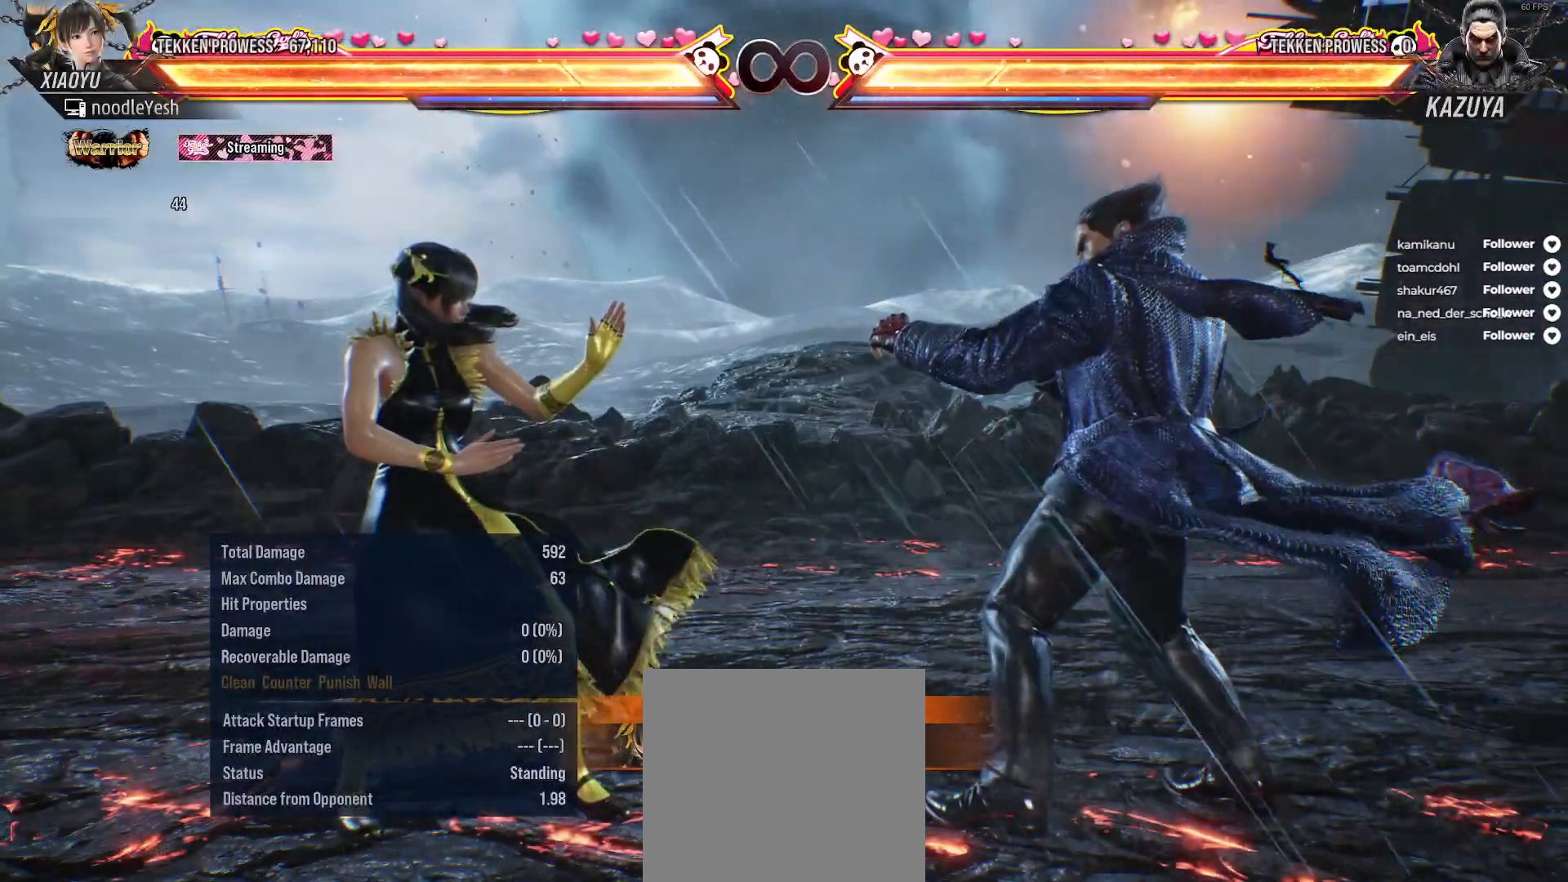
{"buttons": ["DPAD_LEFT"], "right_stick": "center", "events": [[483, "DPAD_LEFT", "down"]]}
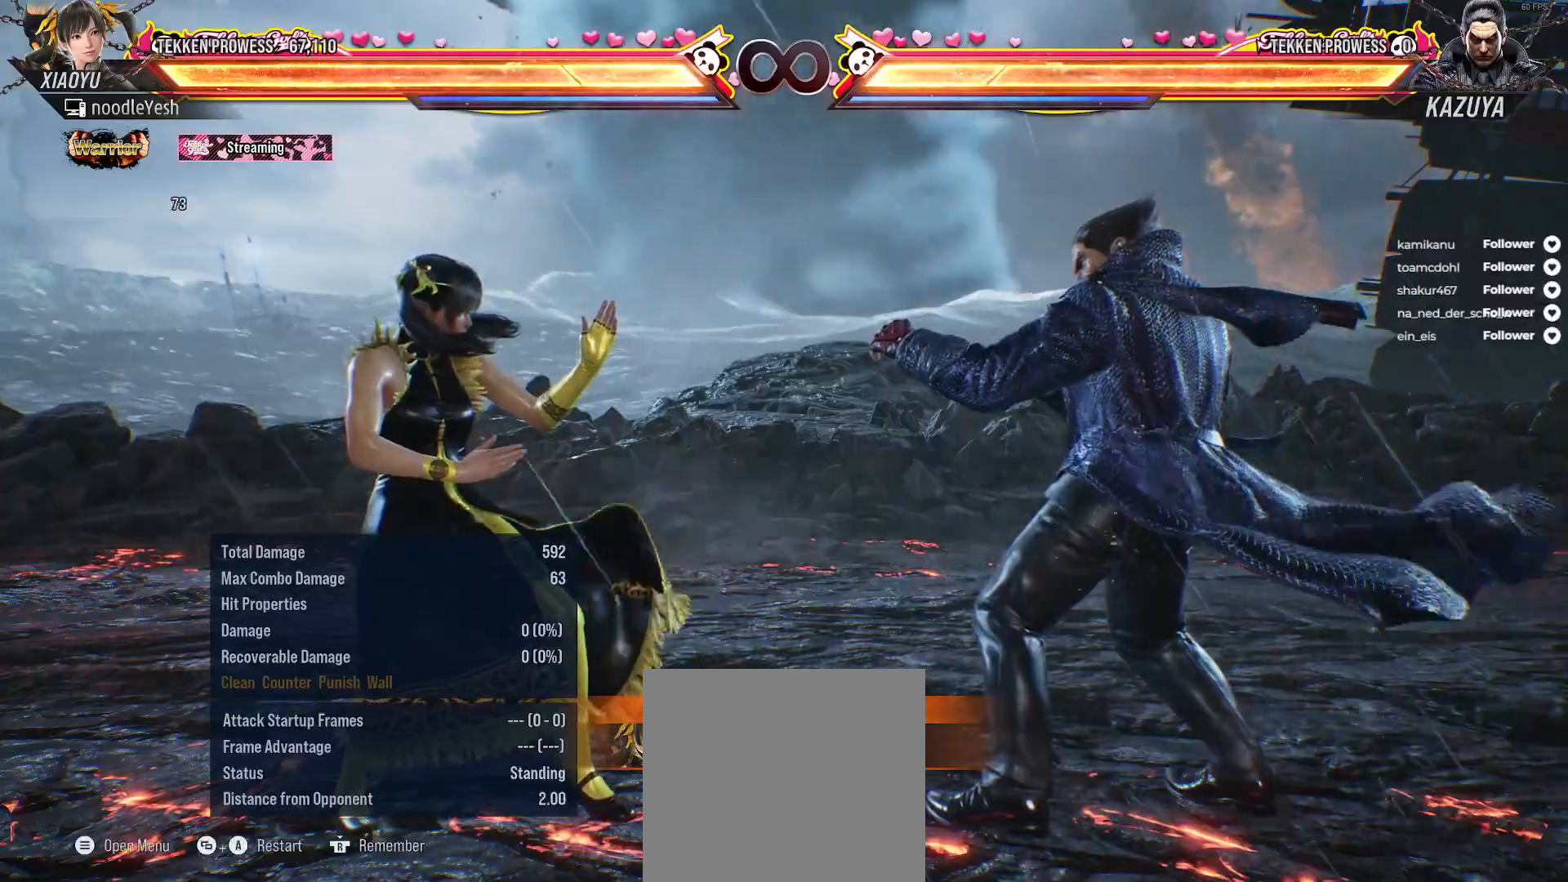
{"buttons": ["B"], "right_stick": "center", "events": [[17, "A", "down"], [117, "A", "up"], [183, "A", "down"], [250, "DPAD_LEFT", "up"], [267, "A", "up"], [350, "B", "down"], [433, "B", "up"], [500, "B", "down"]]}
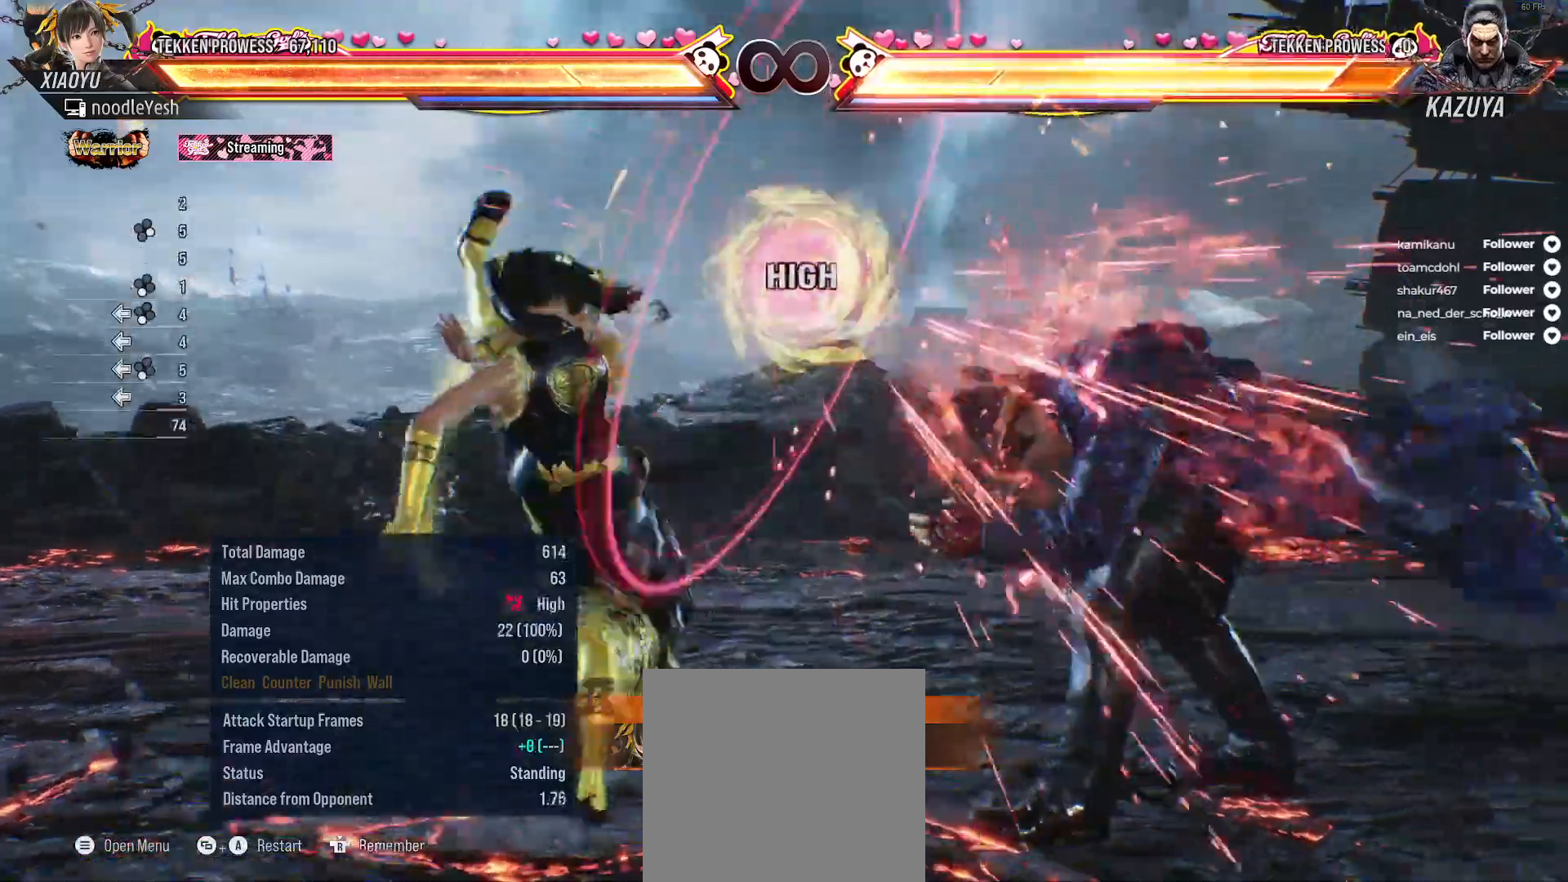
{"buttons": [], "right_stick": "center", "events": [[67, "B", "up"], [133, "B", "down"], [233, "B", "up"], [300, "B", "down"], [400, "B", "up"]]}
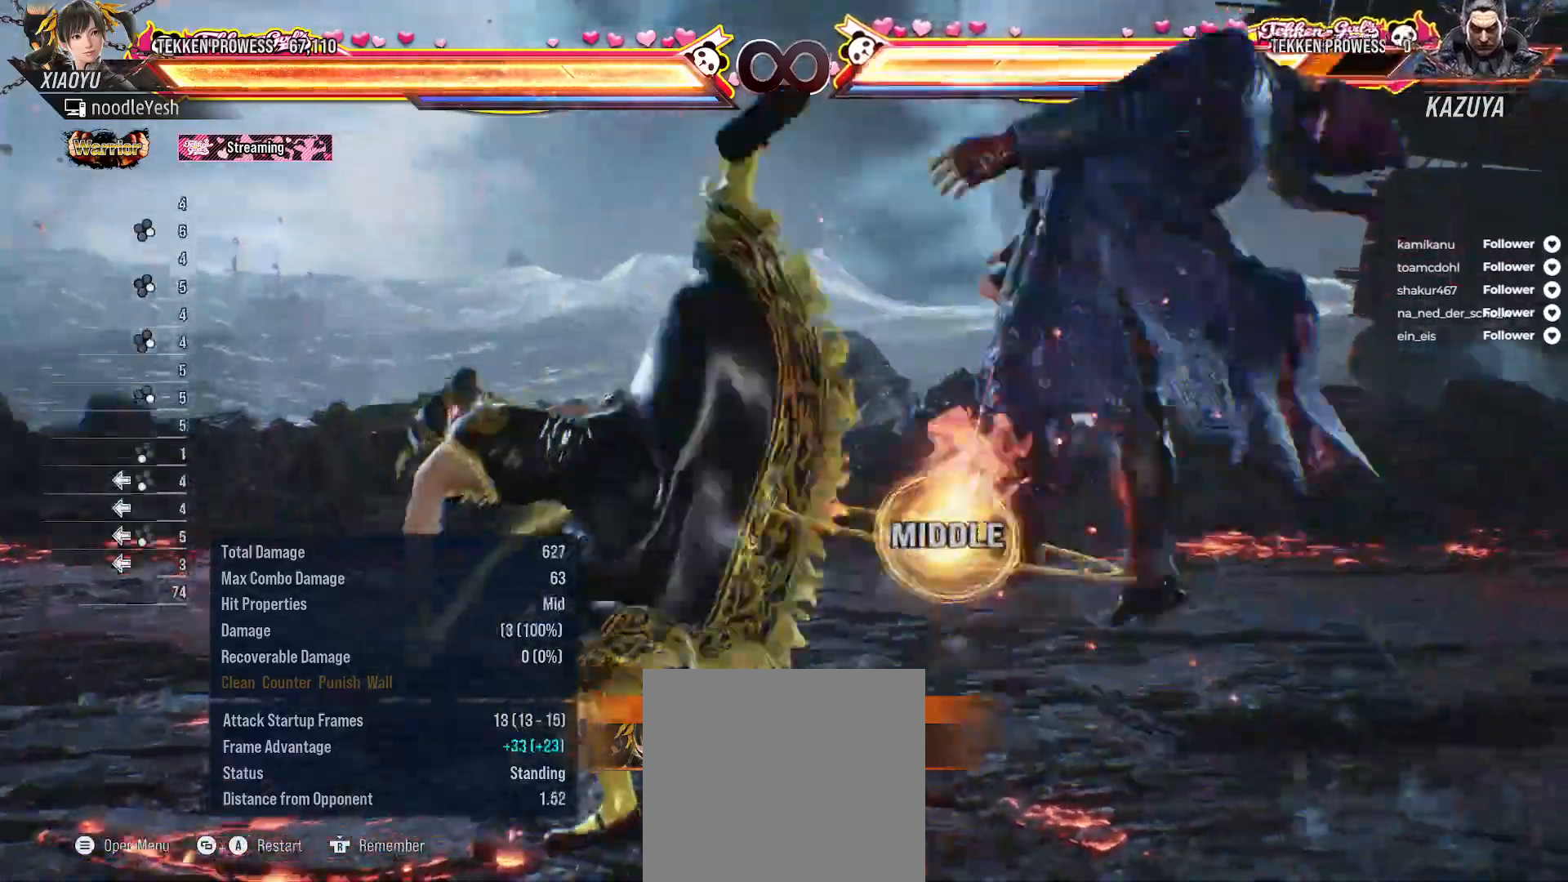
{"buttons": ["A", "DPAD_UP", "DPAD_RIGHT"], "right_stick": "center", "events": [[67, "DPAD_UP", "down"], [83, "DPAD_RIGHT", "down"], [100, "A", "down"], [200, "A", "up"], [267, "A", "down"], [367, "A", "up"], [433, "A", "down"]]}
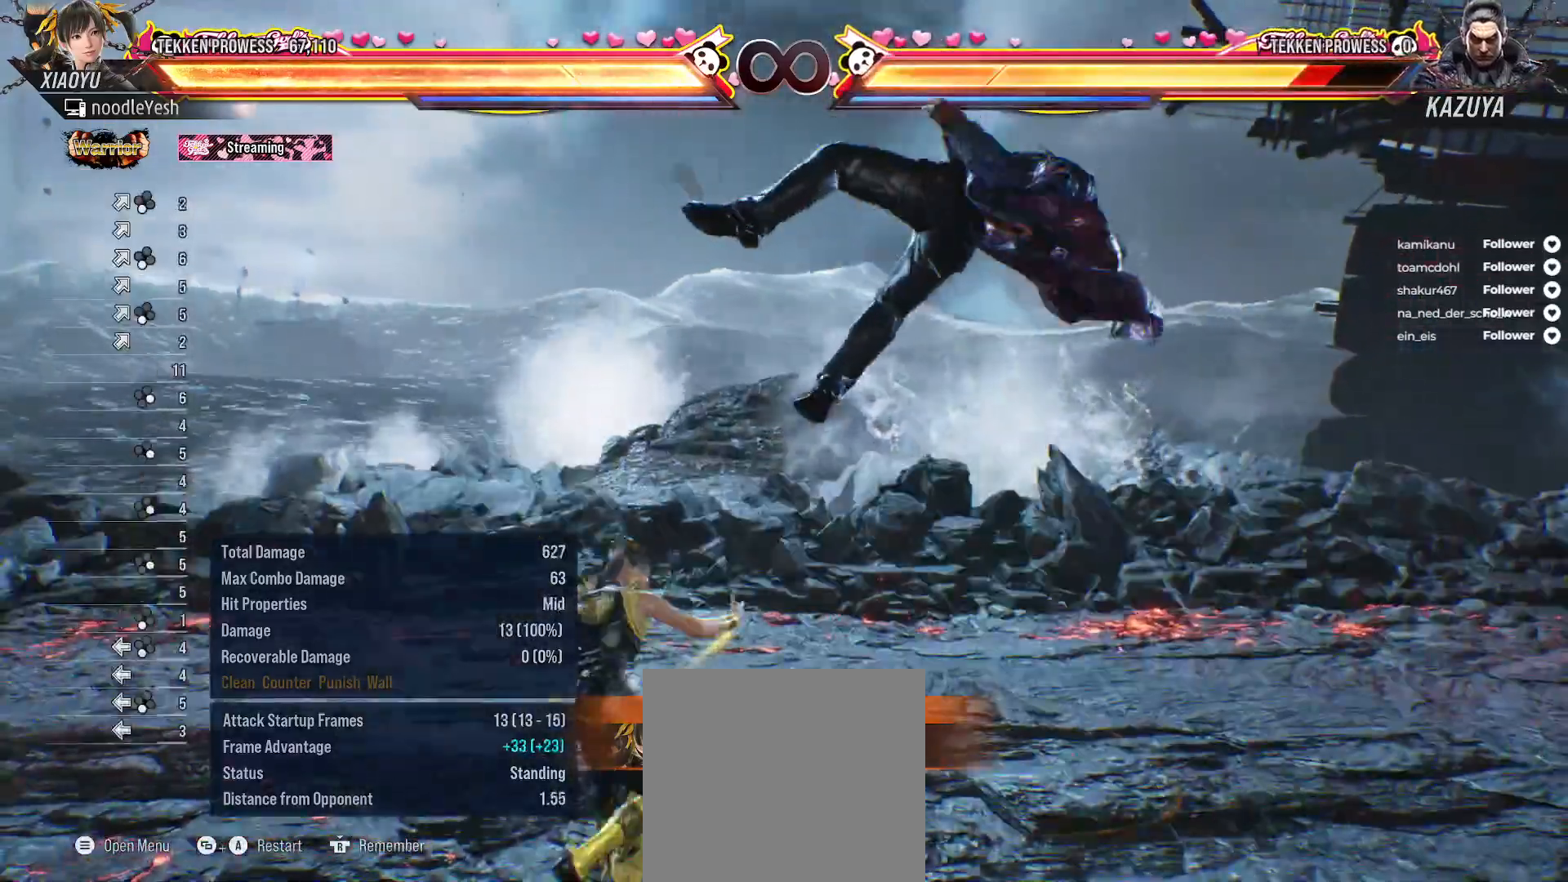
{"buttons": [], "right_stick": "center", "events": [[33, "A", "up"], [100, "A", "down"], [167, "A", "up"], [250, "A", "down"], [333, "DPAD_UP", "up"], [350, "A", "up"], [350, "DPAD_RIGHT", "up"]]}
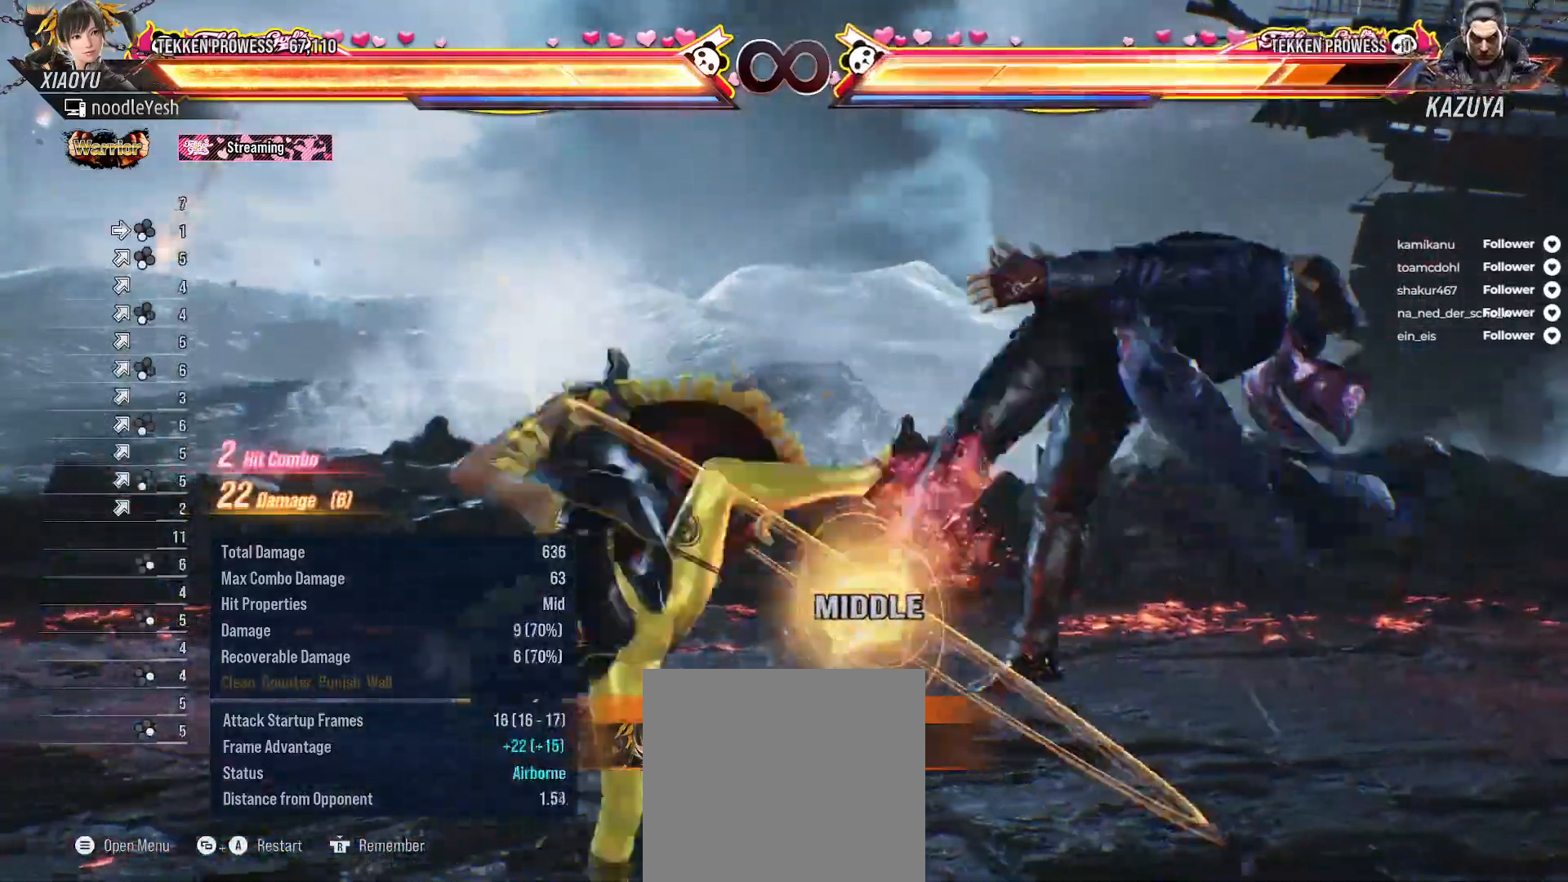
{"buttons": ["X"], "right_stick": "center", "events": [[50, "DPAD_RIGHT", "down"], [133, "A", "down"], [200, "A", "up"], [267, "A", "down"], [367, "A", "up"], [400, "DPAD_RIGHT", "up"], [433, "X", "down"]]}
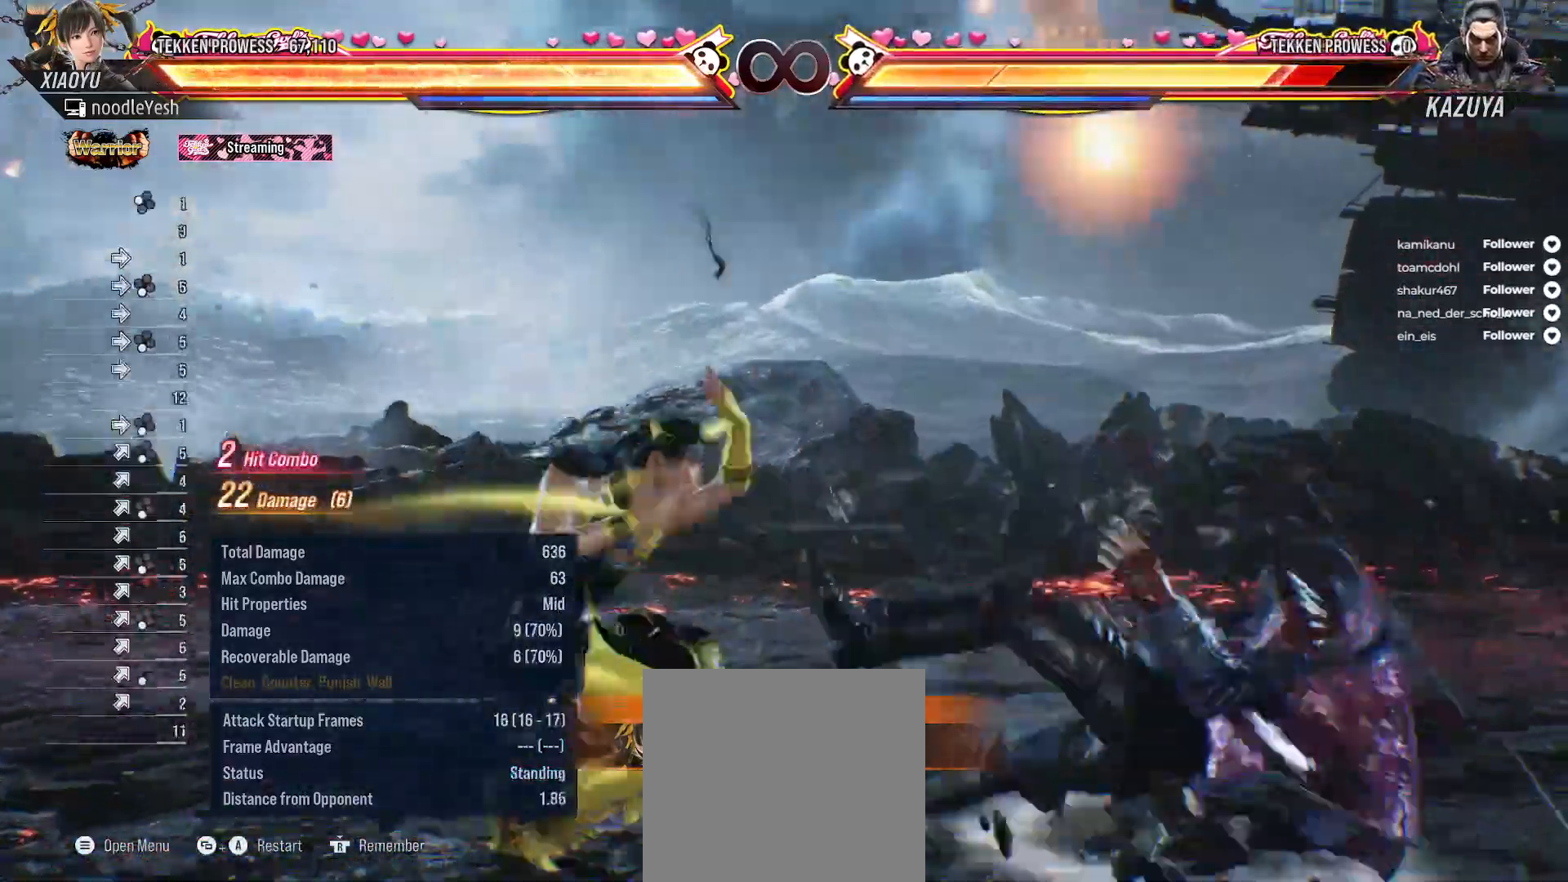
{"buttons": [], "right_stick": "center", "events": [[17, "X", "up"], [83, "X", "down"], [150, "X", "up"], [233, "X", "down"], [317, "X", "up"], [400, "X", "down"], [467, "X", "up"]]}
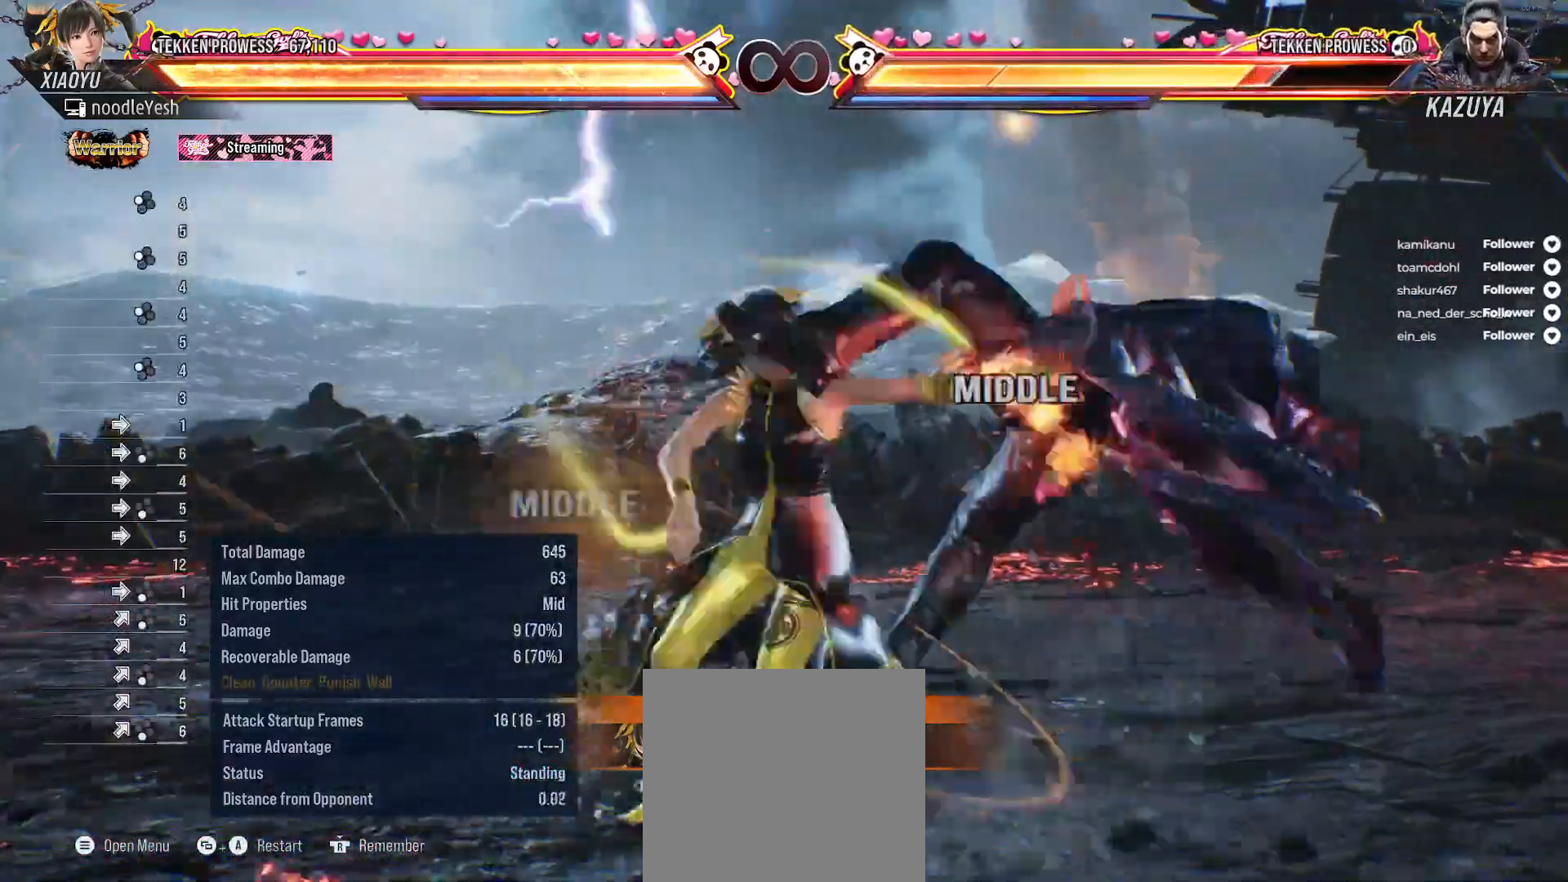
{"buttons": [], "right_stick": "center", "events": [[183, "Y", "down"], [267, "Y", "up"], [350, "X", "down"], [433, "X", "up"]]}
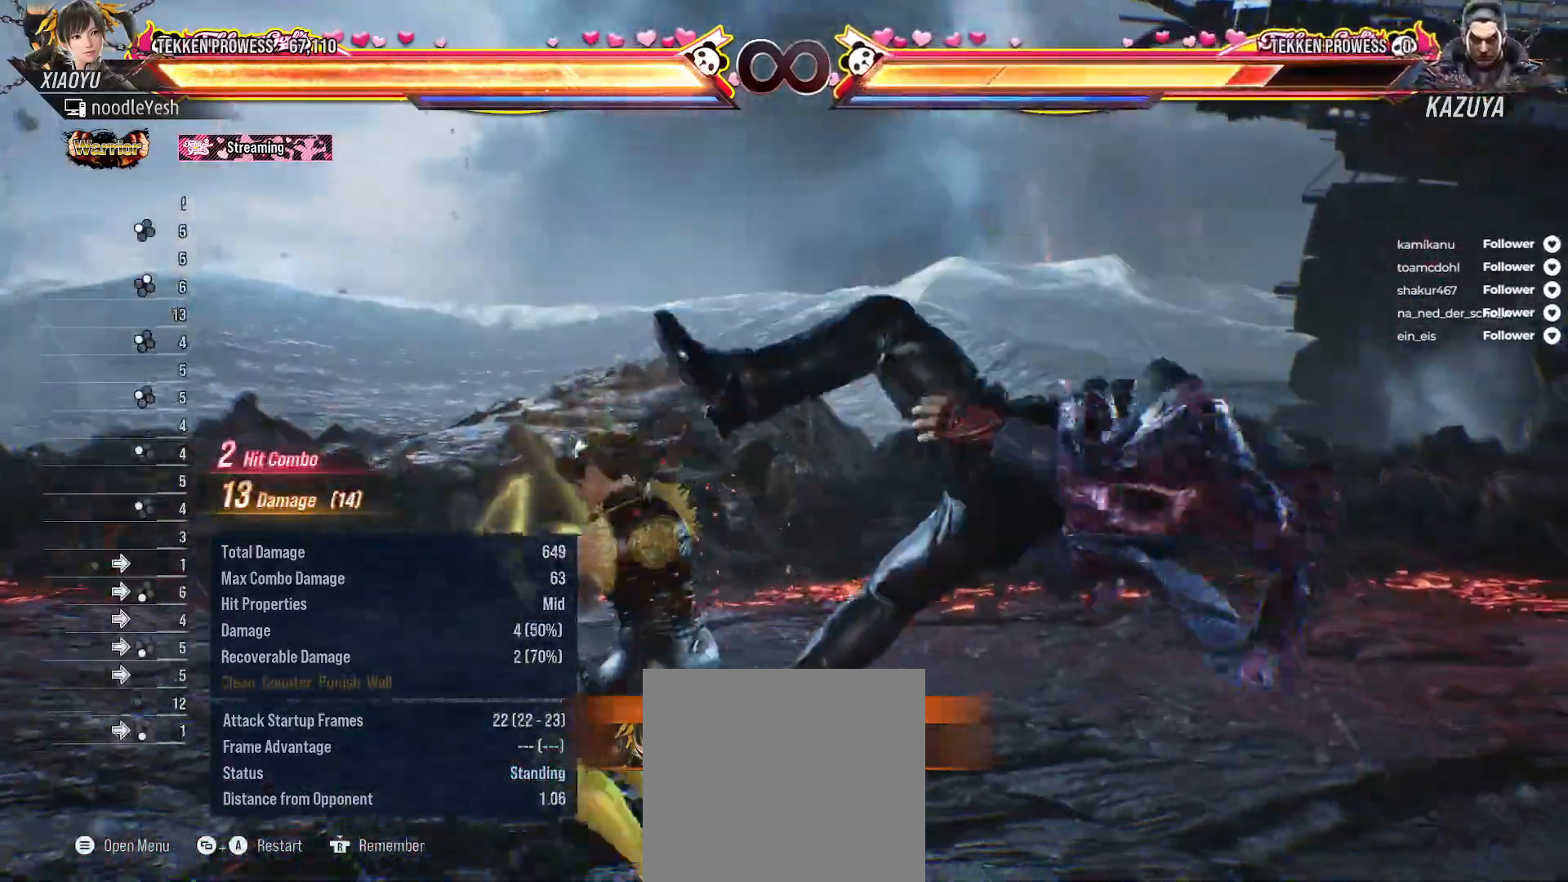
{"buttons": [], "right_stick": "center", "events": [[17, "Y", "down"], [117, "Y", "up"], [183, "Y", "down"], [267, "Y", "up"], [383, "B", "down"], [467, "B", "up"]]}
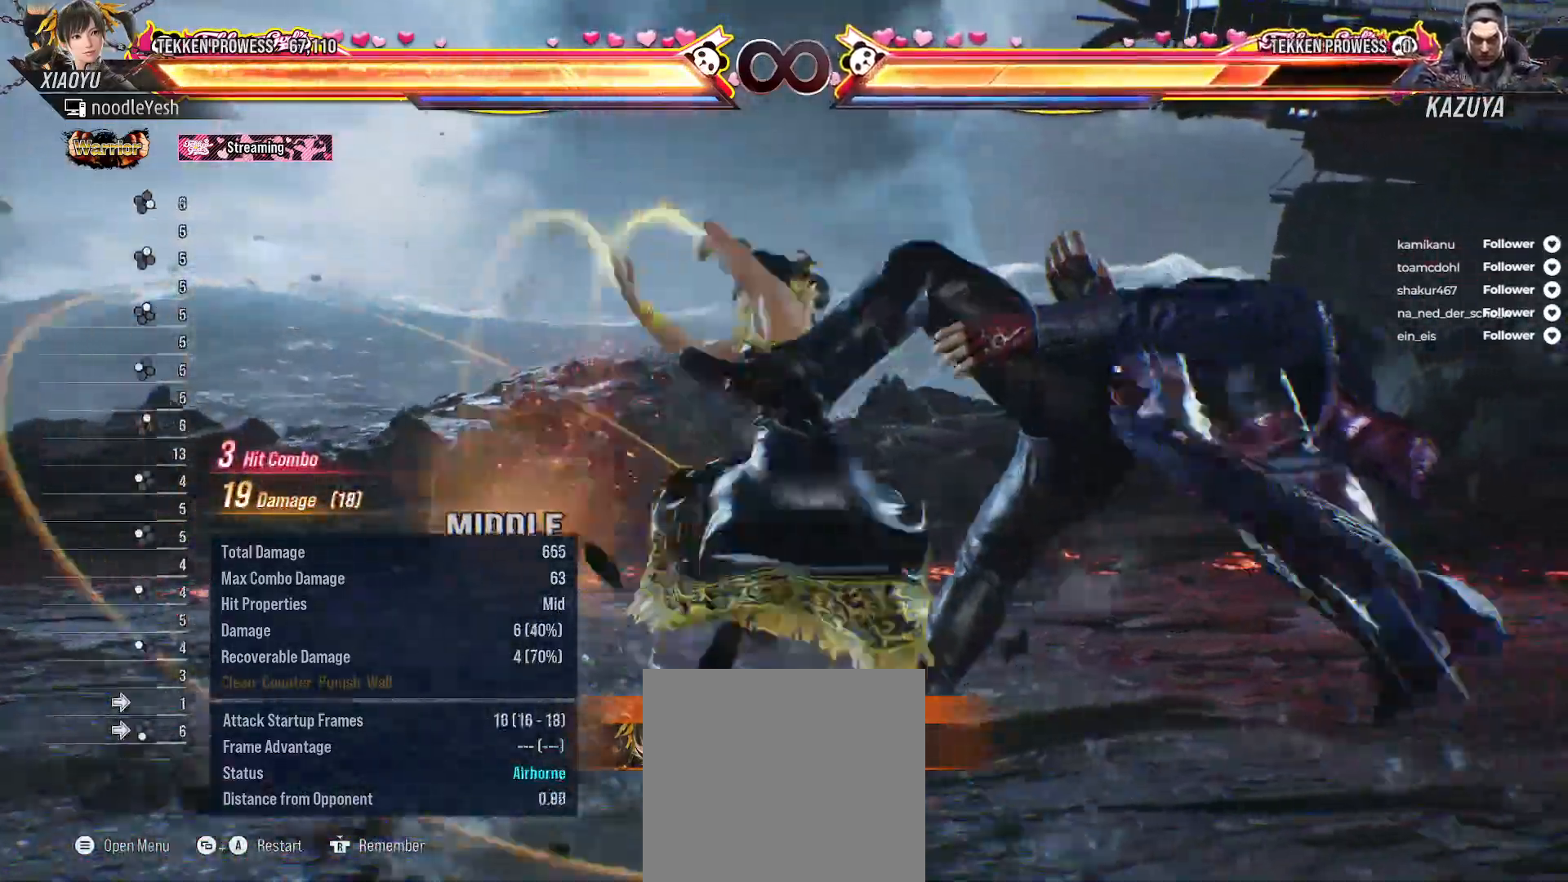
{"buttons": [], "right_stick": "center", "events": [[33, "B", "down"], [133, "B", "up"]]}
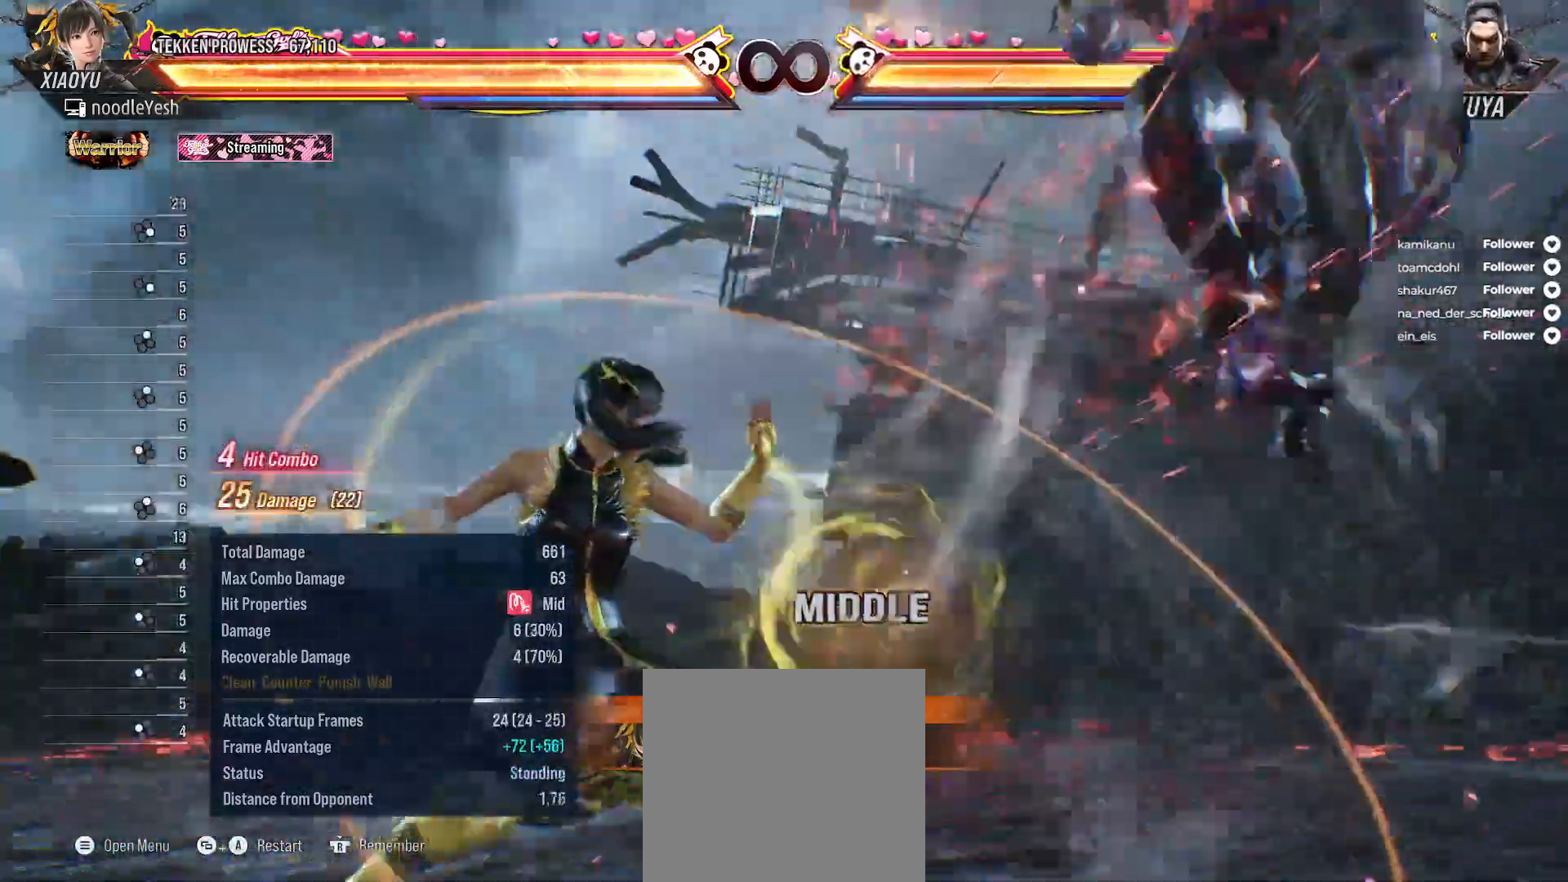
{"buttons": [], "right_stick": "center", "events": []}
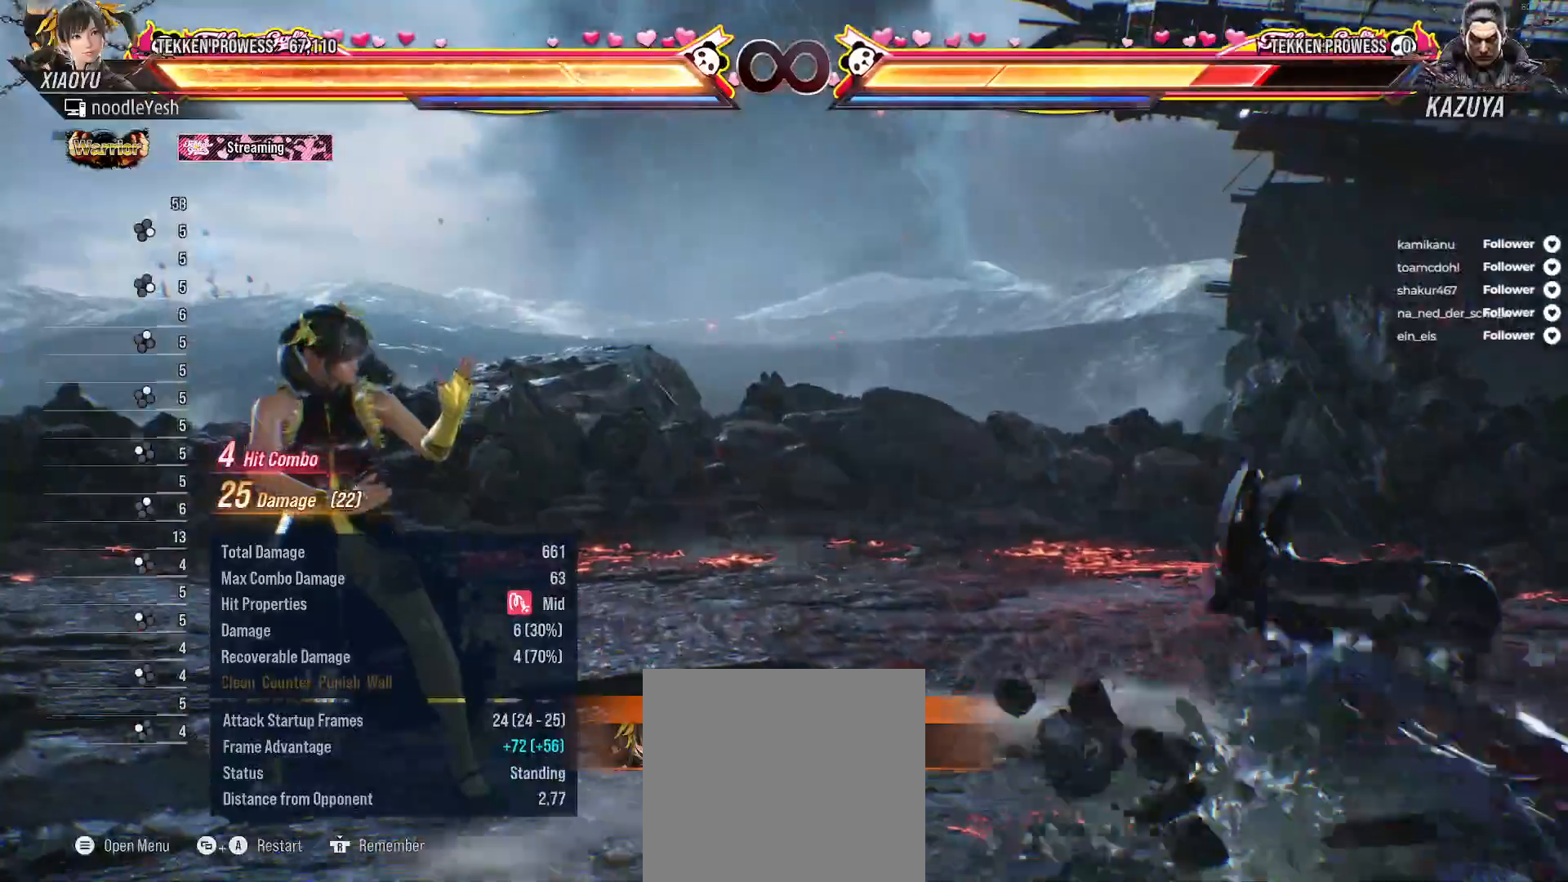
{"buttons": ["A", "SELECT"], "right_stick": "center", "events": [[350, "SELECT", "down"], [417, "A", "down"]]}
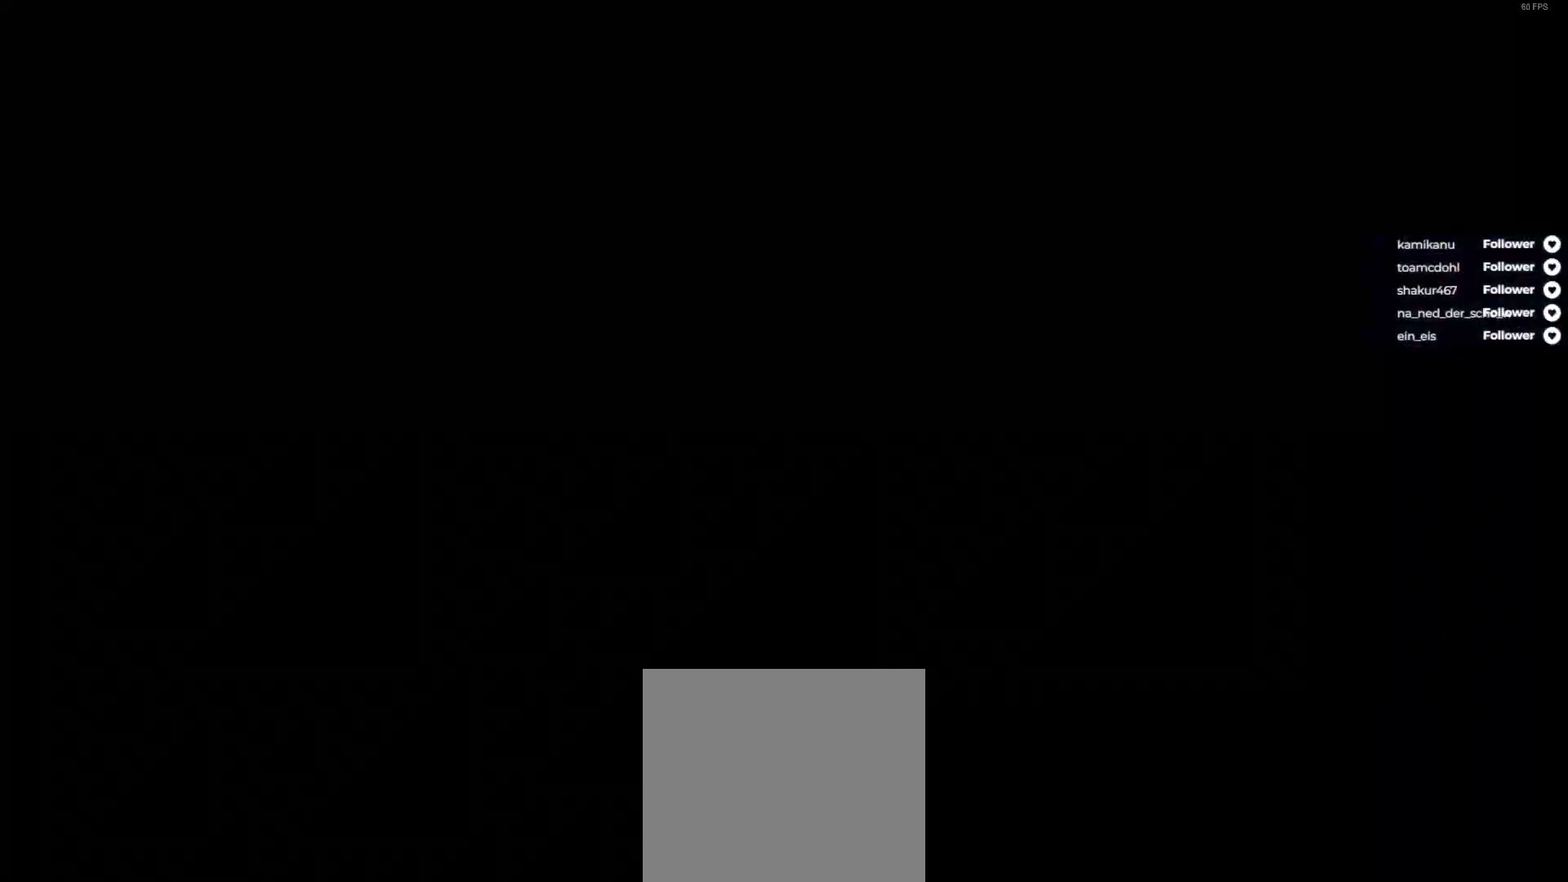
{"buttons": [], "right_stick": "center", "events": [[33, "A", "up"], [33, "SELECT", "up"]]}
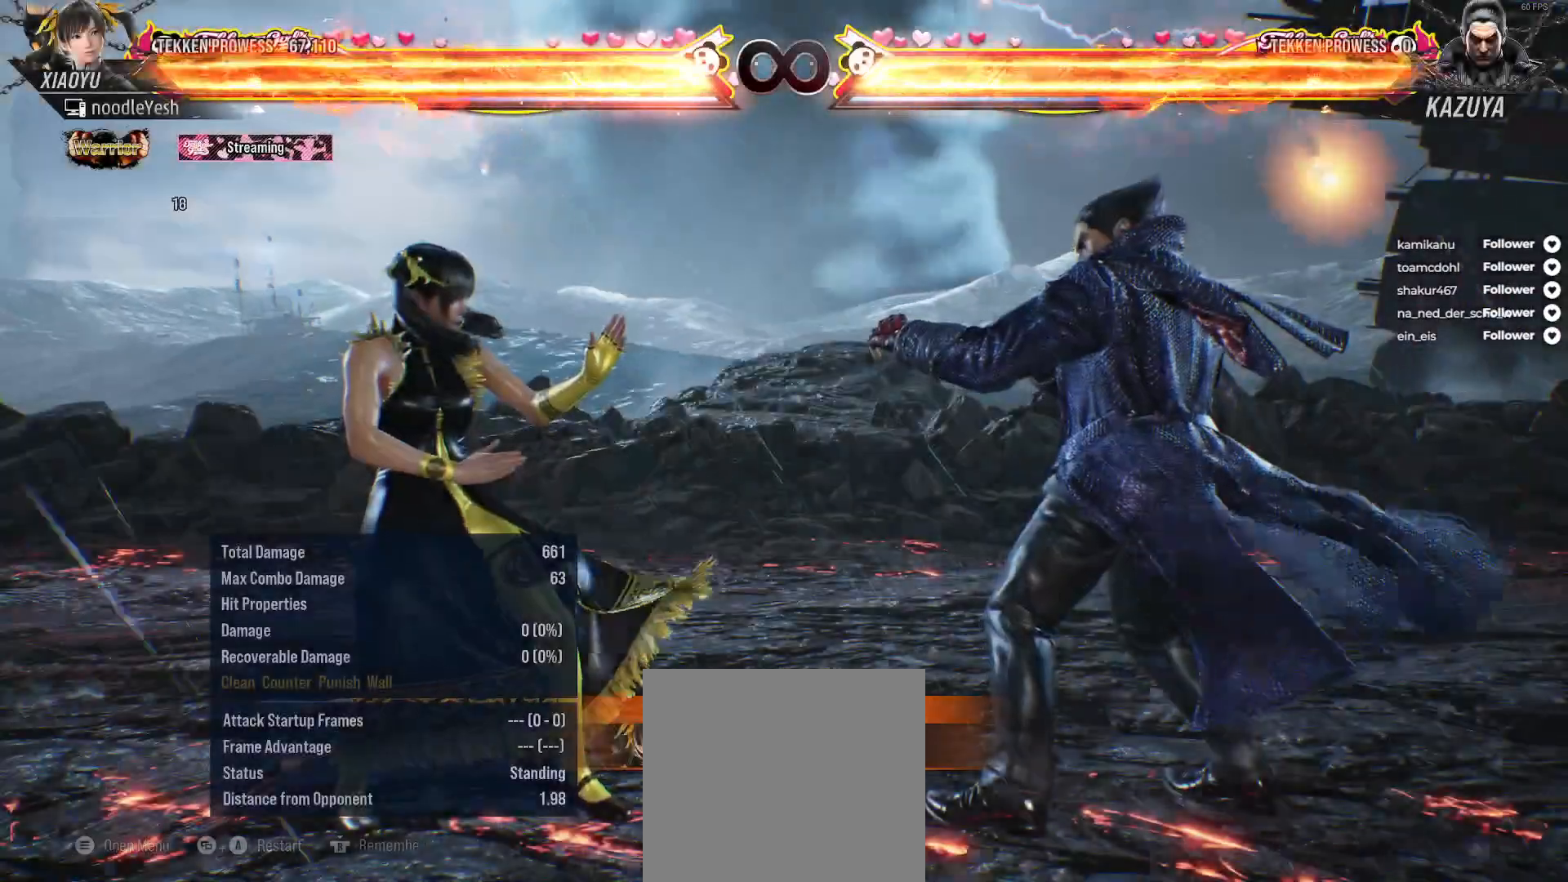
{"buttons": [], "right_stick": "center", "events": []}
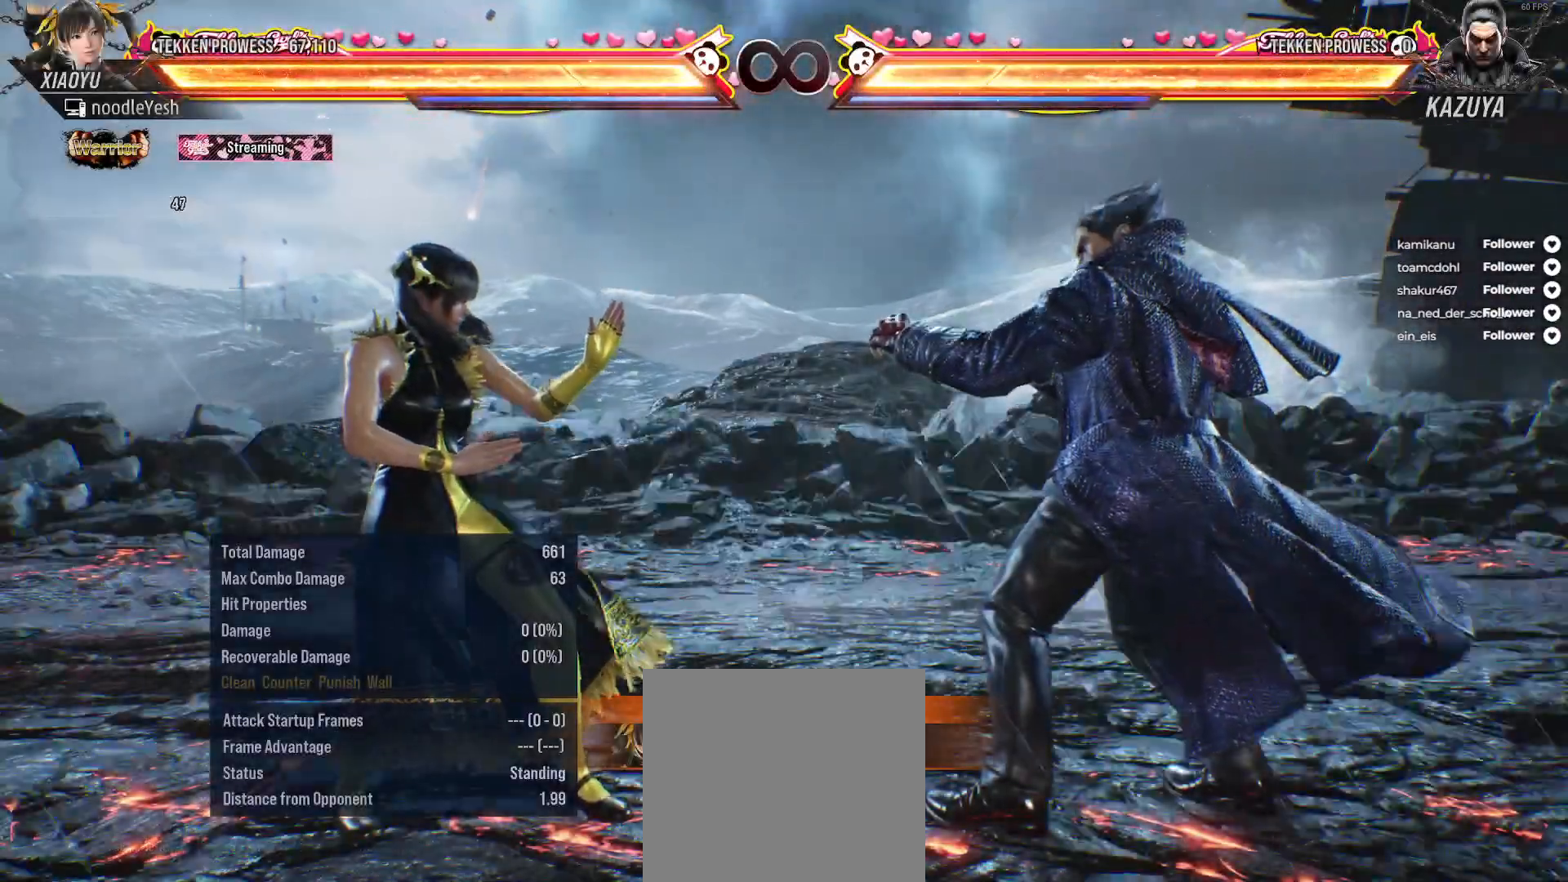
{"buttons": [], "right_stick": "center", "events": []}
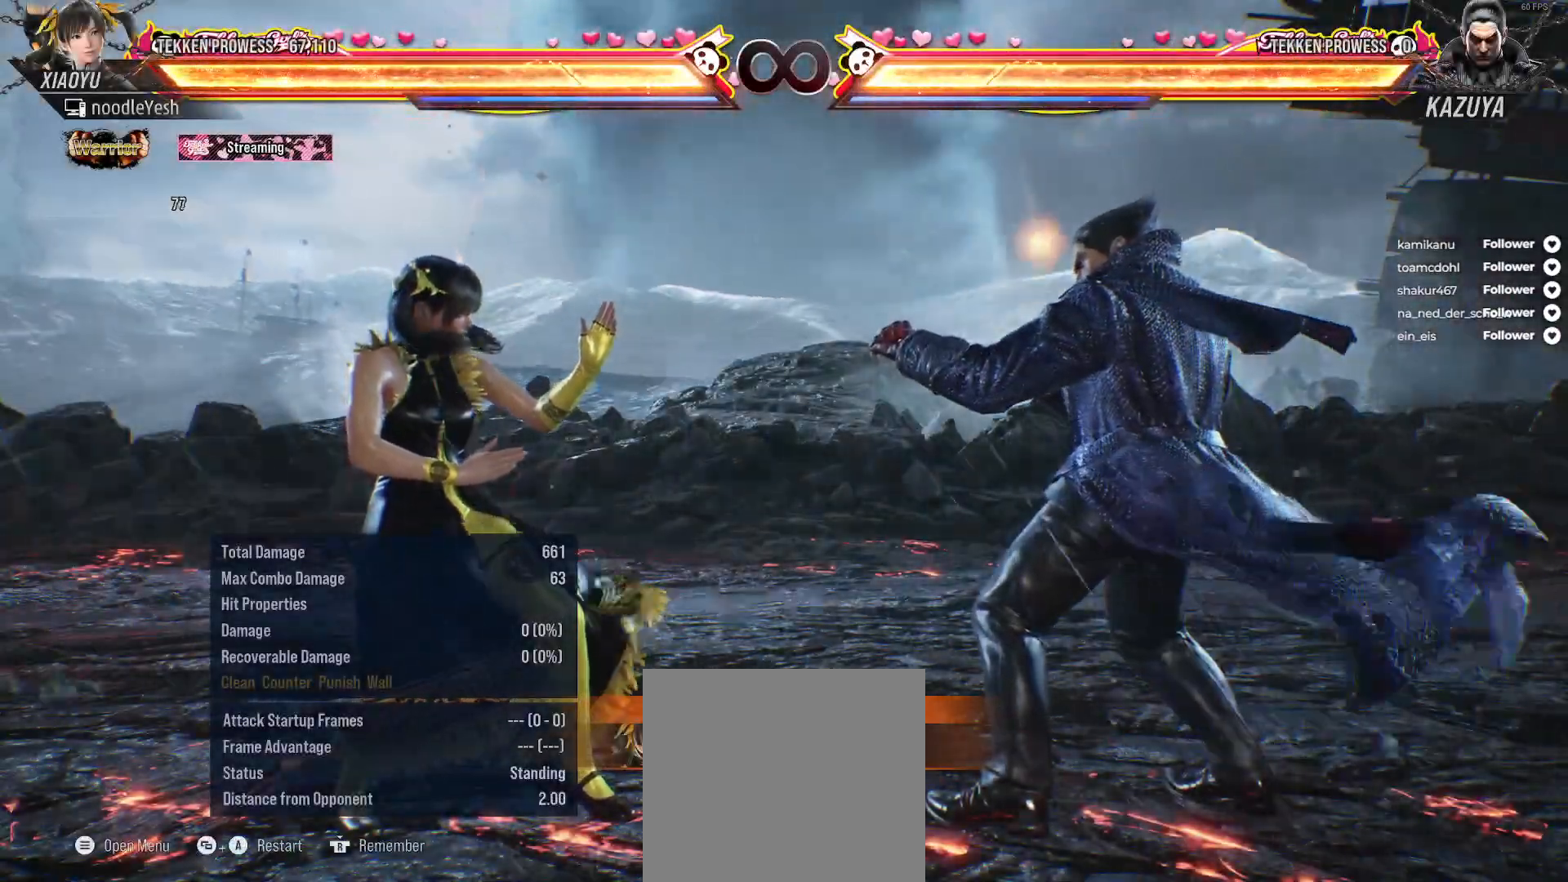
{"buttons": ["A"], "right_stick": "center", "events": [[150, "A", "down"], [150, "DPAD_LEFT", "down"], [150, "DPAD_UP", "down"], [250, "A", "up"], [317, "A", "down"], [400, "A", "up"], [450, "A", "down"], [467, "DPAD_LEFT", "up"], [467, "DPAD_UP", "up"]]}
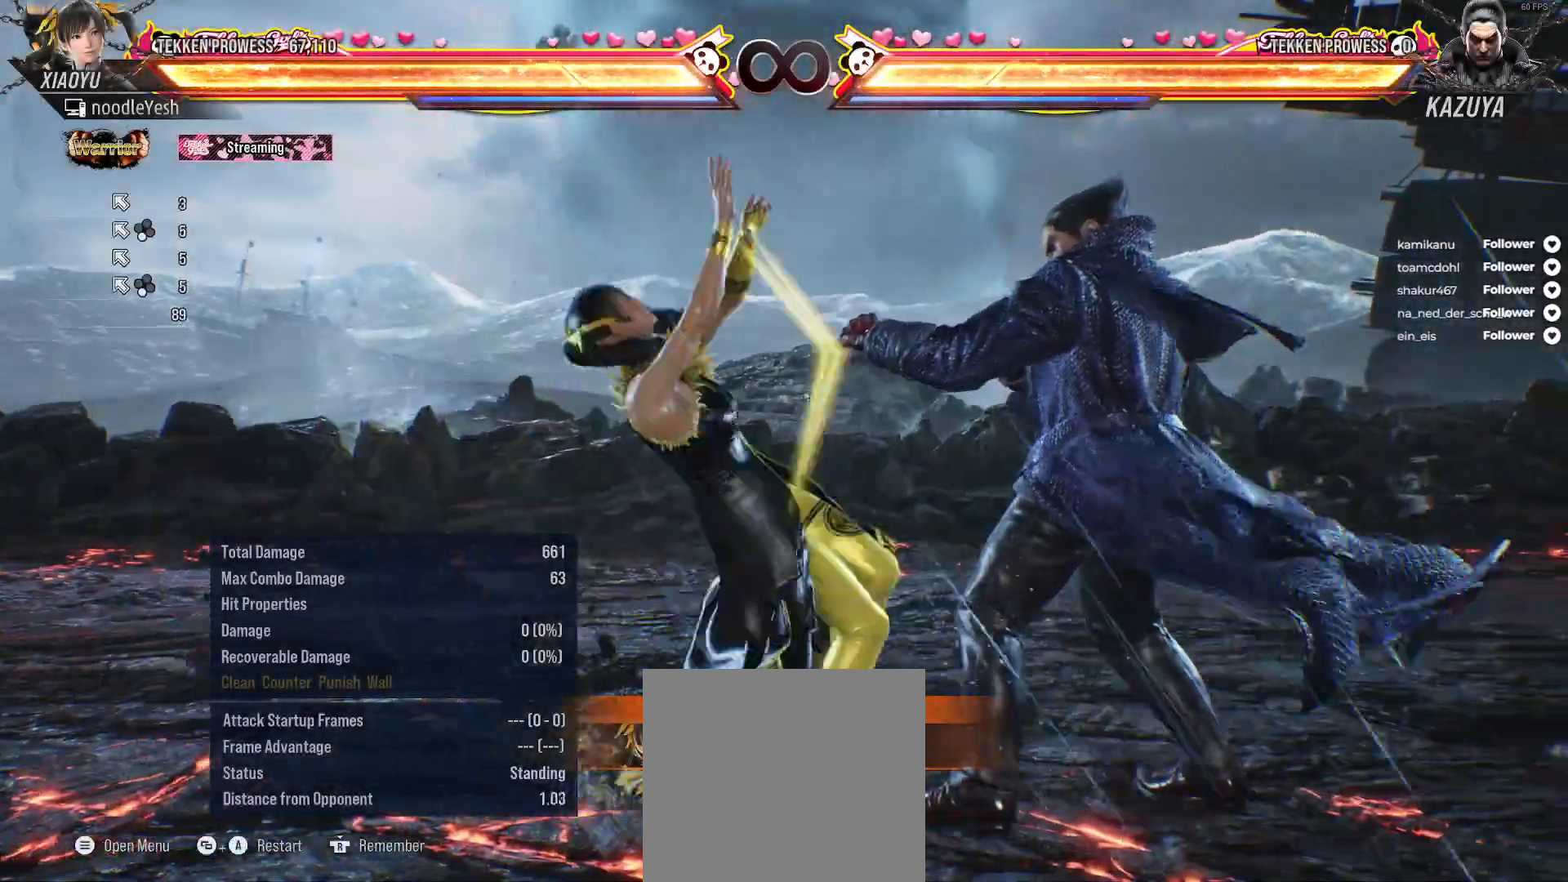
{"buttons": ["A", "DPAD_UP", "DPAD_RIGHT"], "right_stick": "center", "events": [[67, "A", "up"], [83, "DPAD_RIGHT", "down"], [117, "DPAD_UP", "down"], [150, "A", "down"], [217, "A", "up"], [300, "A", "down"], [383, "A", "up"], [467, "A", "down"]]}
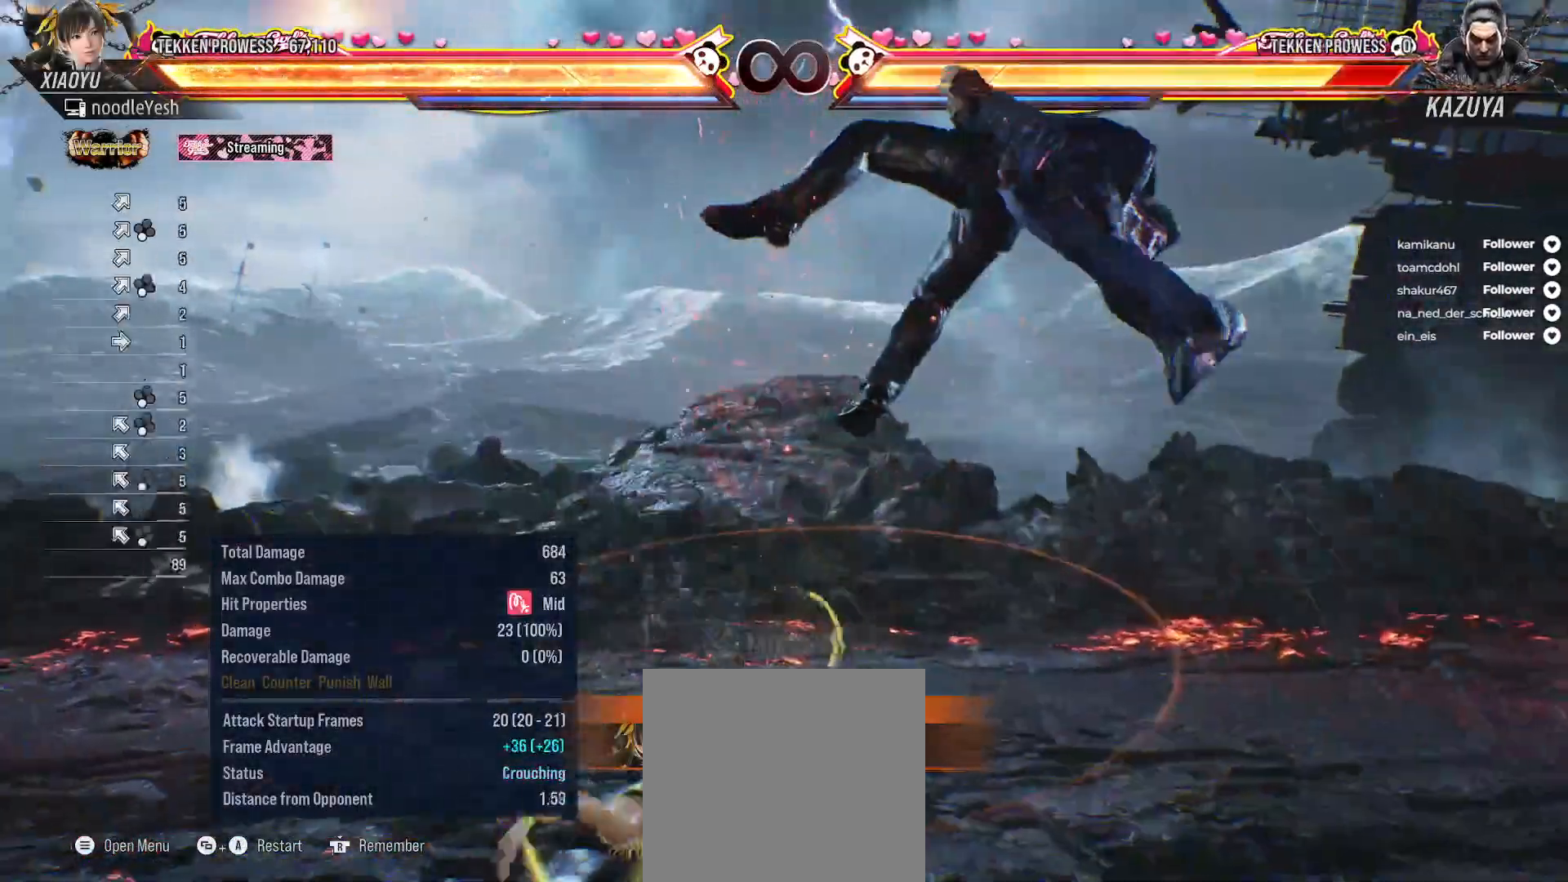
{"buttons": [], "right_stick": "center", "events": [[33, "A", "up"], [117, "A", "down"], [183, "A", "up"], [267, "A", "down"], [350, "A", "up"], [450, "A", "down"], [467, "DPAD_RIGHT", "up"], [467, "DPAD_UP", "up"], [483, "A", "up"]]}
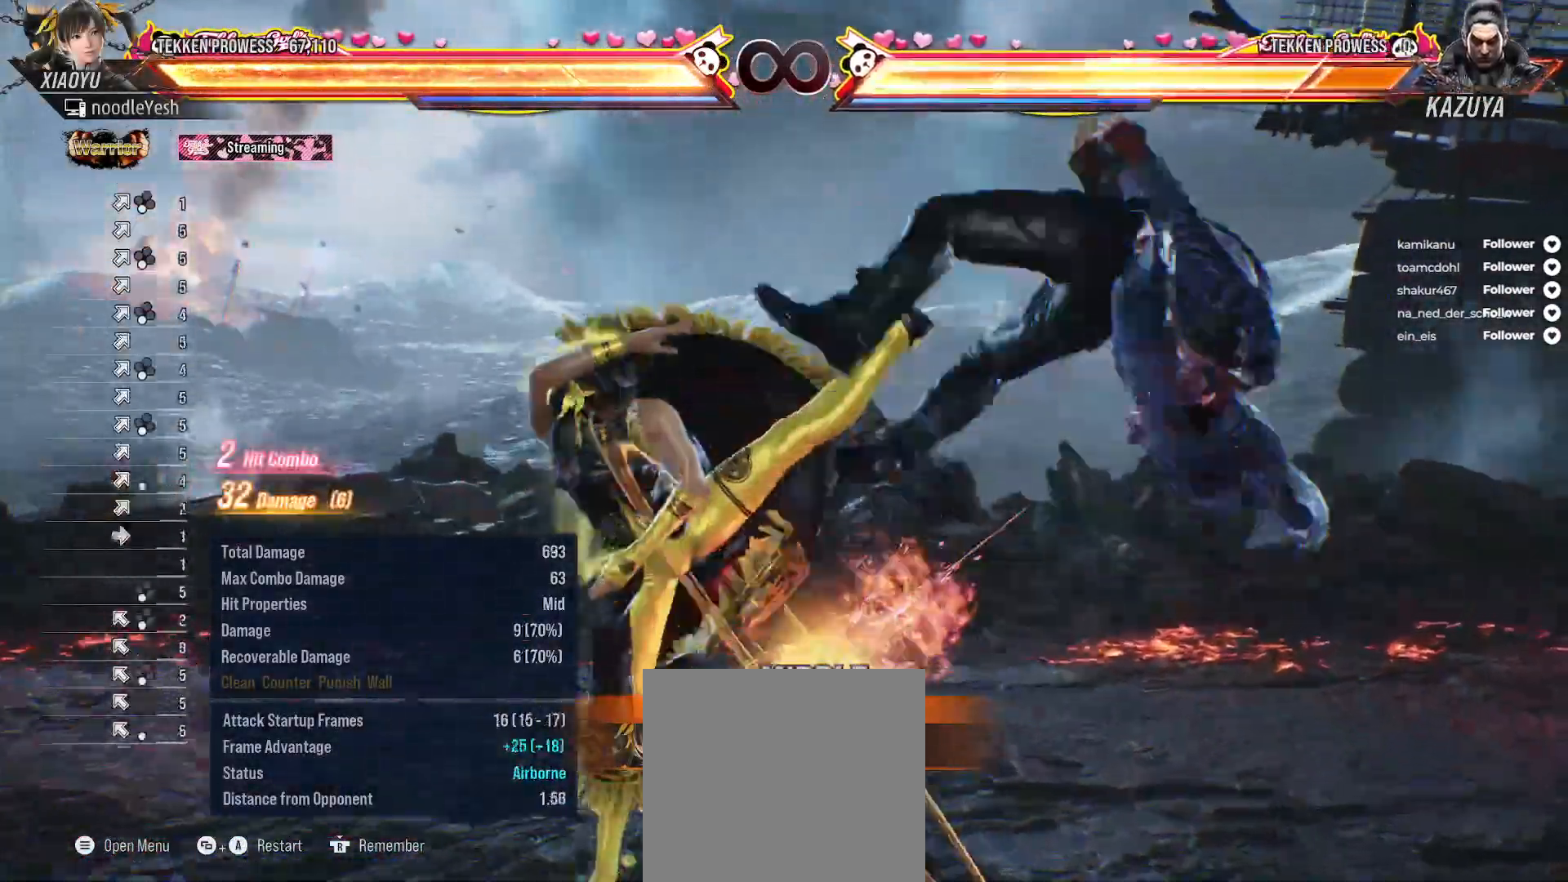
{"buttons": ["DPAD_RIGHT"], "right_stick": "center", "events": [[83, "DPAD_RIGHT", "down"], [133, "A", "down"], [200, "A", "up"], [283, "A", "down"], [350, "A", "up"], [433, "A", "down"], [500, "A", "up"]]}
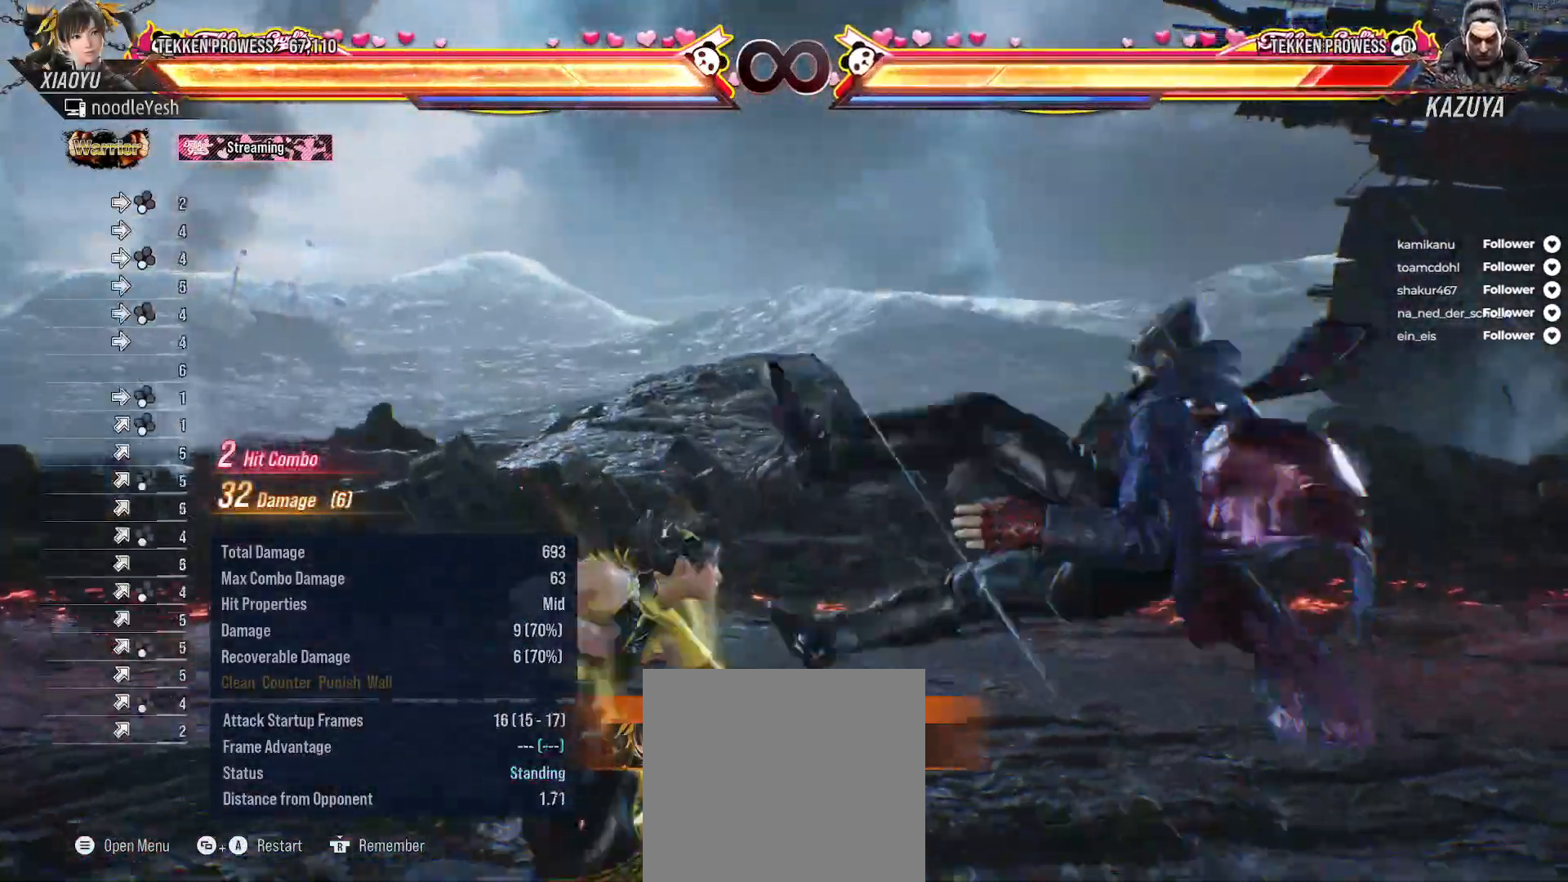
{"buttons": ["X"], "right_stick": "center", "events": [[117, "DPAD_RIGHT", "up"], [200, "X", "down"], [250, "X", "up"], [333, "X", "down"], [400, "X", "up"], [467, "X", "down"]]}
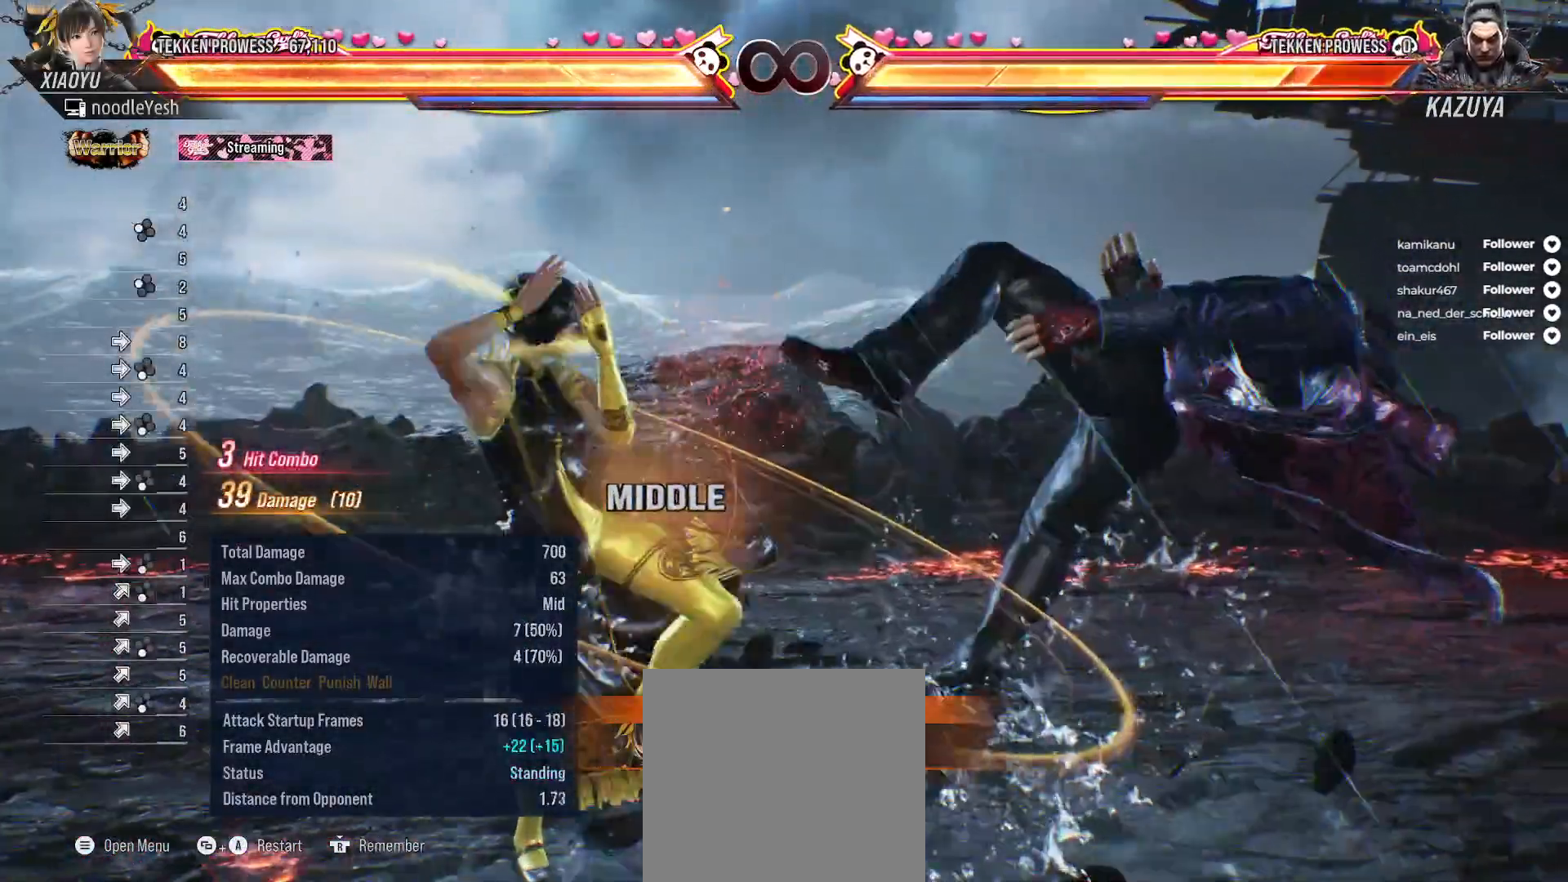
{"buttons": [], "right_stick": "center", "events": [[50, "X", "up"], [117, "X", "down"], [200, "X", "up"], [250, "X", "down"], [333, "X", "up"], [417, "Y", "down"], [500, "Y", "up"]]}
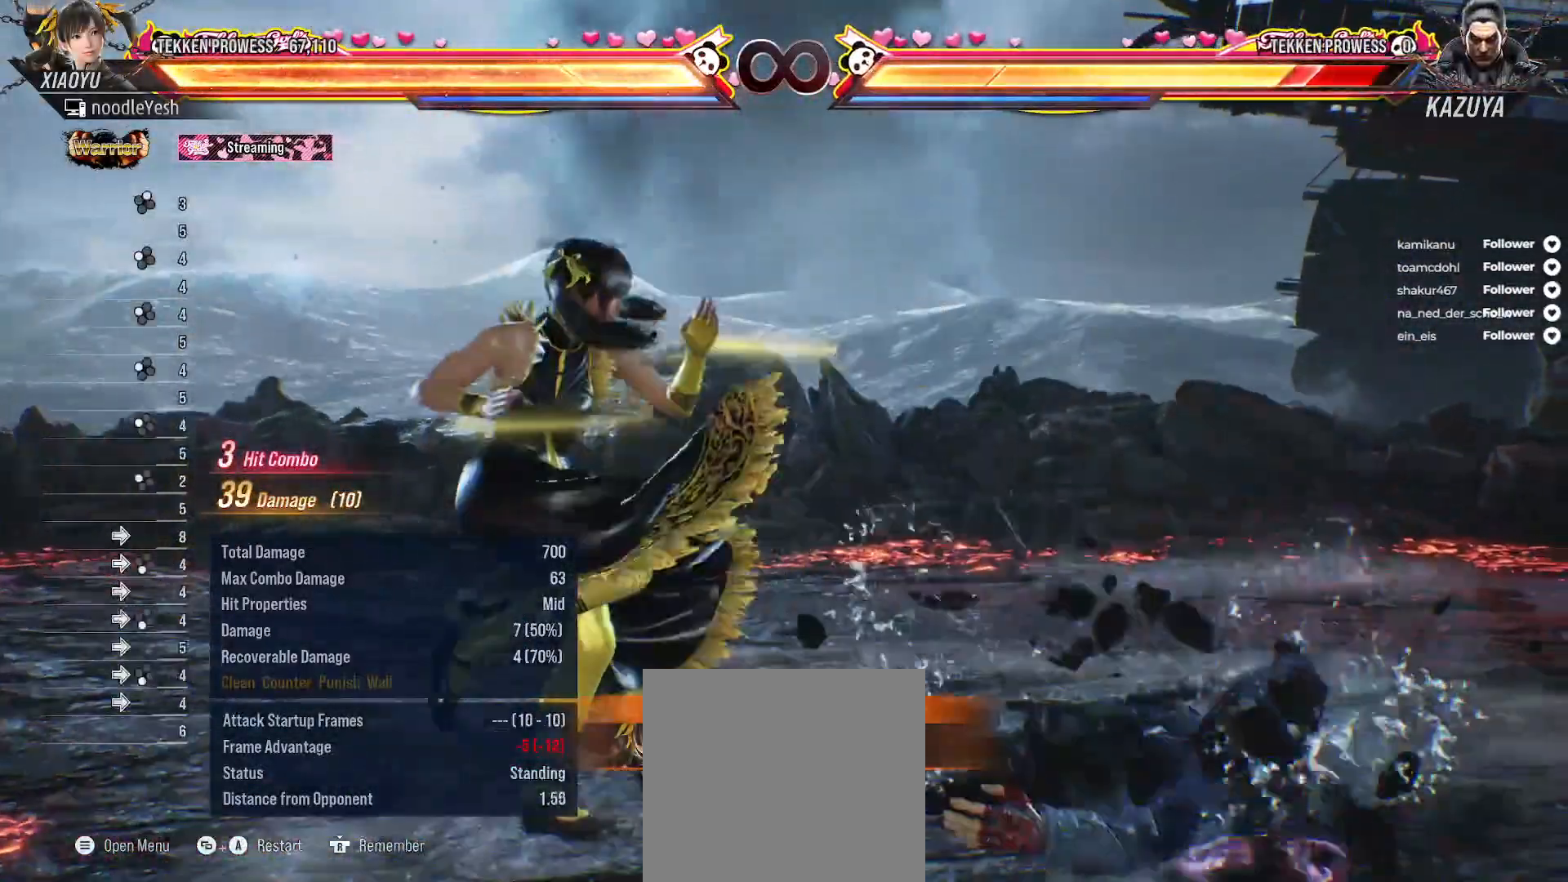
{"buttons": ["SELECT"], "right_stick": "center", "events": [[67, "Y", "down"], [133, "Y", "up"], [300, "SELECT", "down"], [383, "A", "down"], [467, "A", "up"]]}
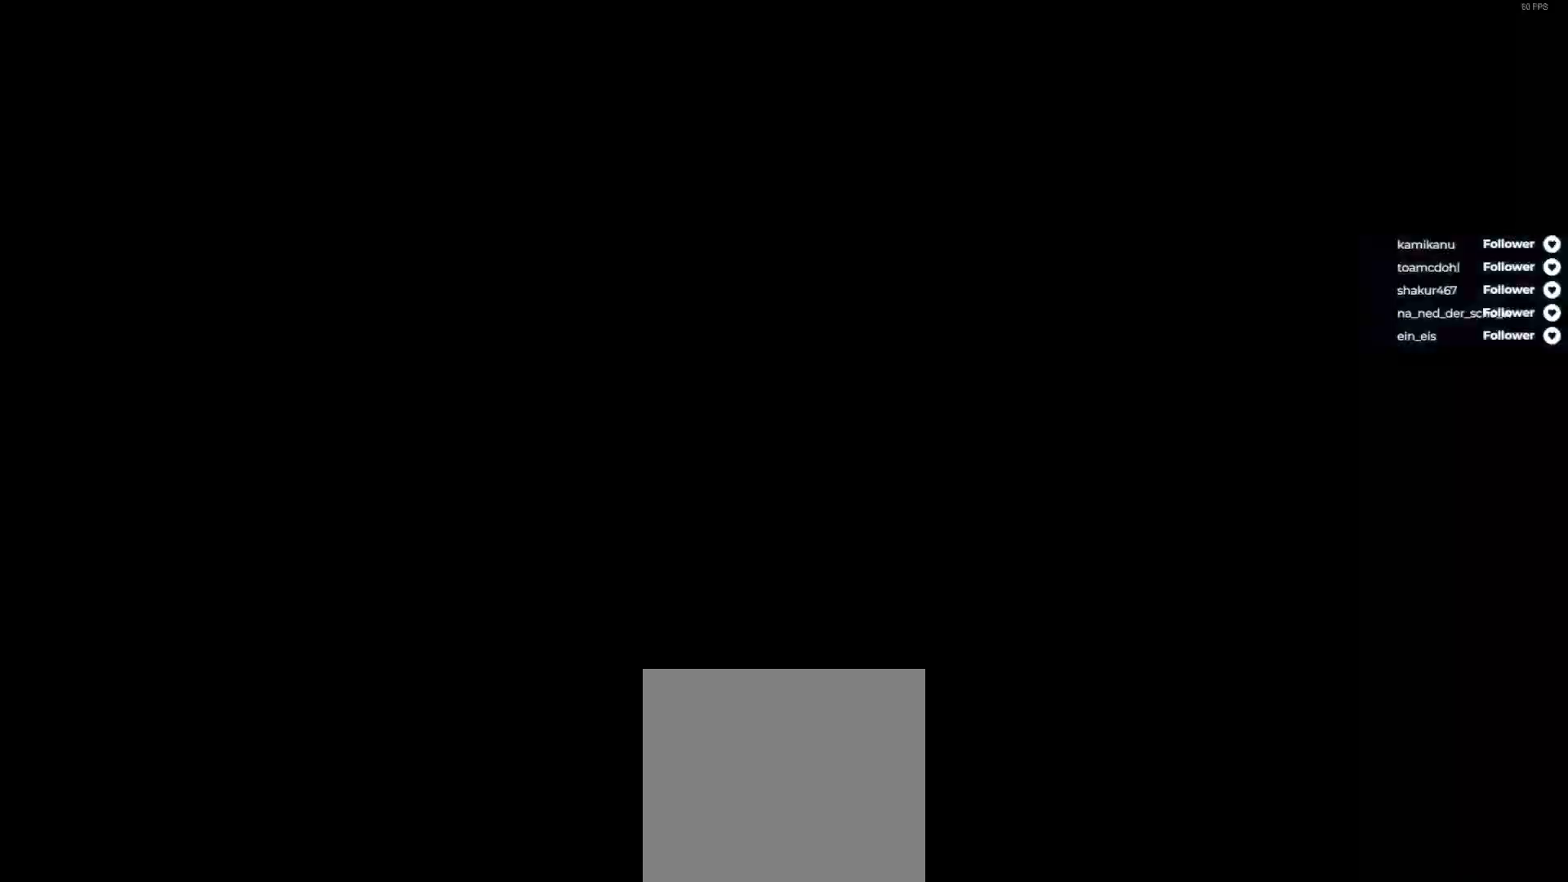
{"buttons": [], "right_stick": "center", "events": [[33, "SELECT", "up"]]}
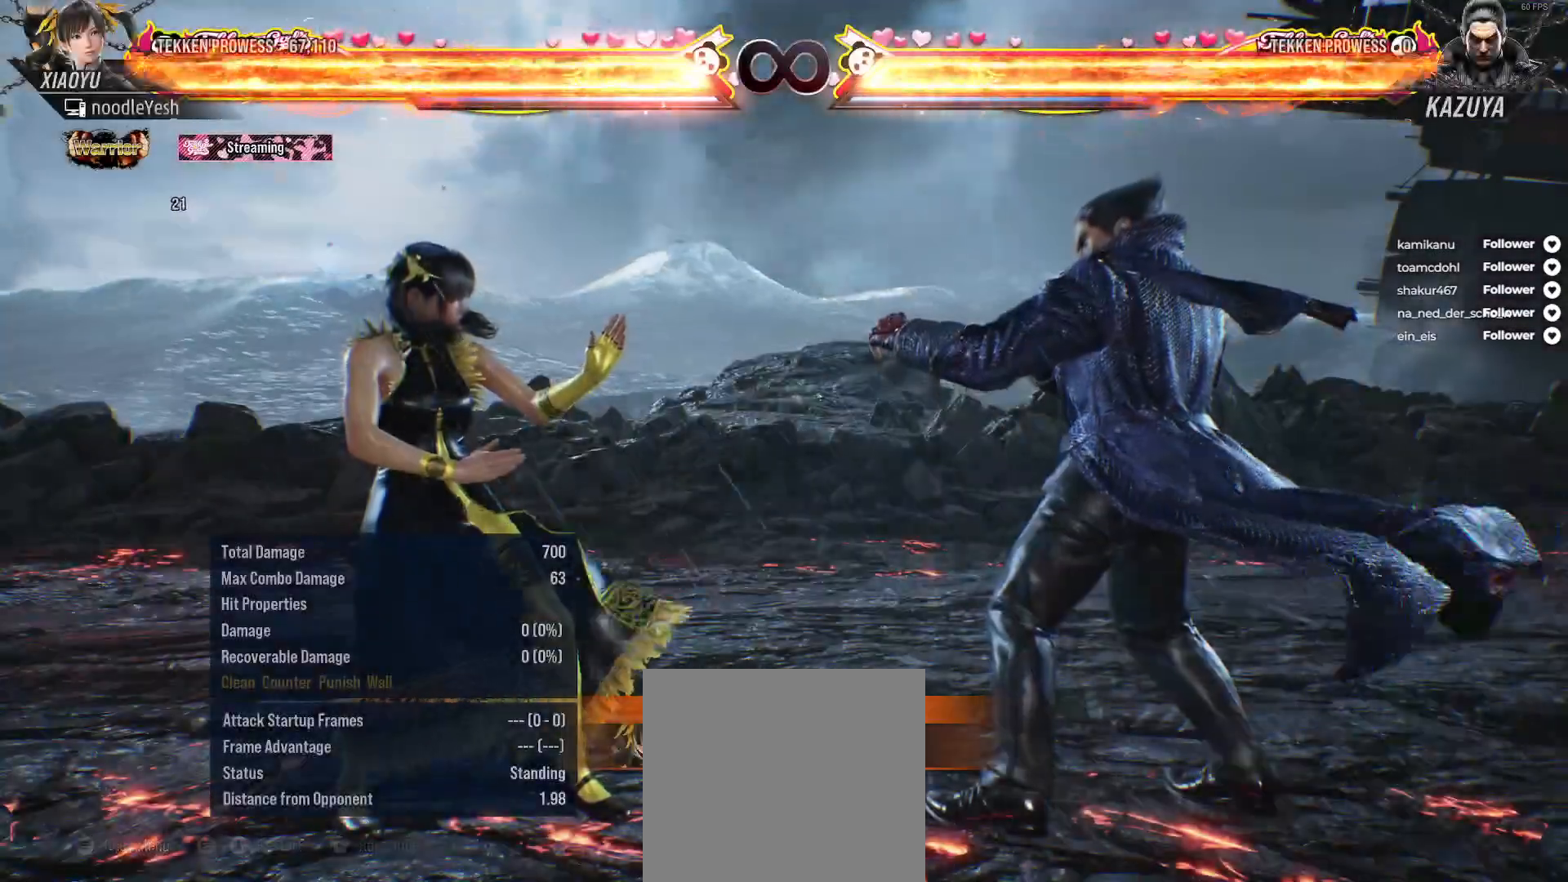
{"buttons": ["DPAD_UP", "DPAD_RIGHT"], "right_stick": "center", "events": [[33, "DPAD_LEFT", "down"], [50, "A", "down"], [50, "DPAD_UP", "down"], [167, "A", "up"], [233, "A", "down"], [317, "A", "up"], [367, "DPAD_UP", "up"], [383, "A", "down"], [383, "DPAD_LEFT", "up"], [483, "A", "up"], [483, "DPAD_RIGHT", "down"], [483, "DPAD_UP", "down"]]}